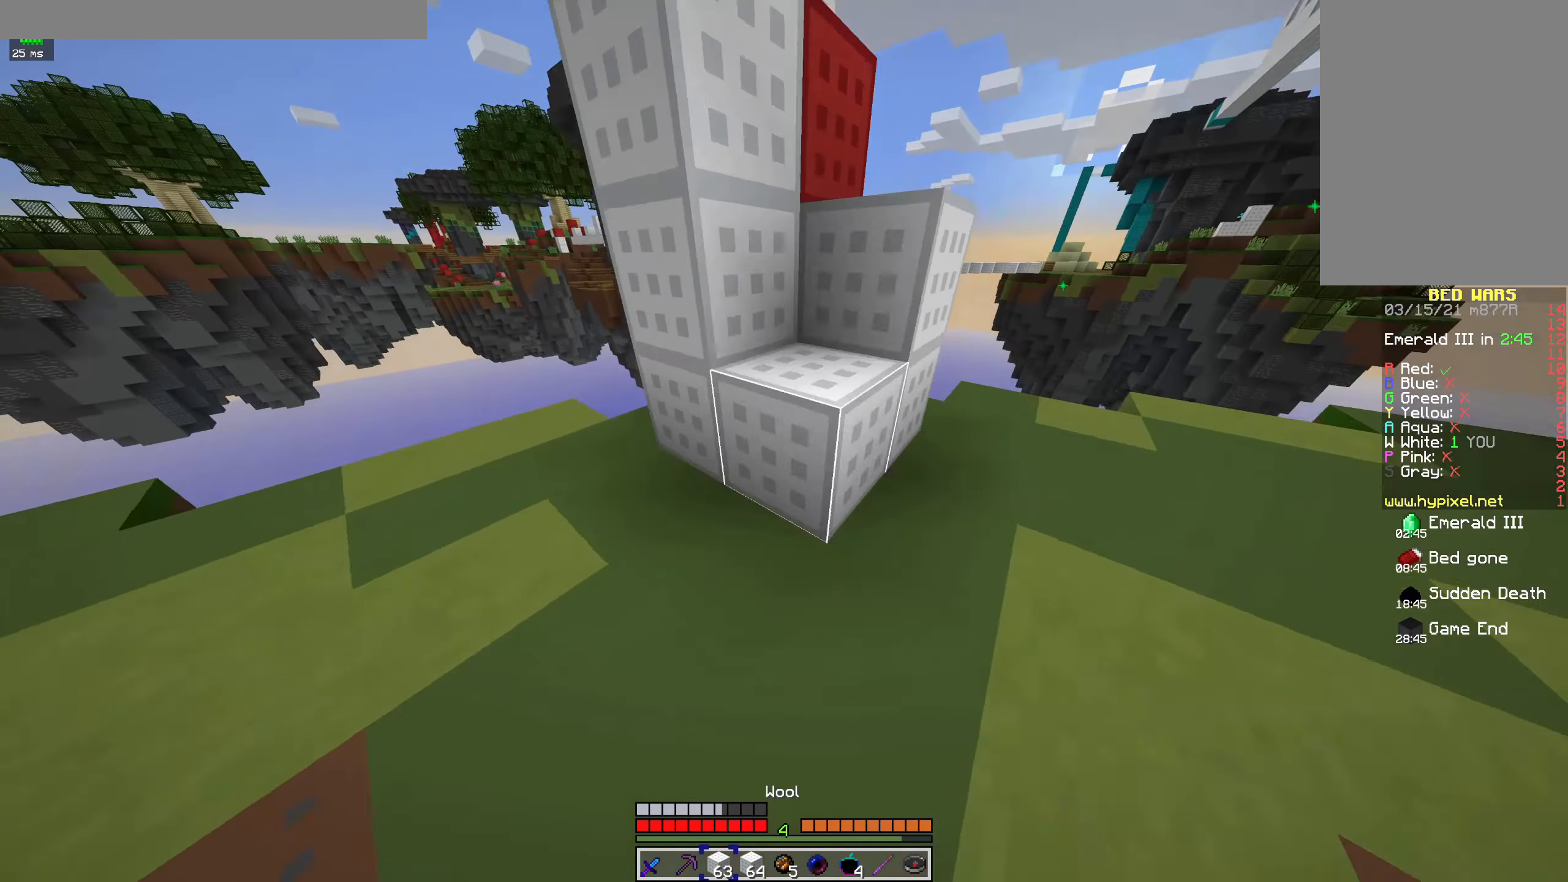
Gameplay with keyboard and mouse; each line is a JSON object with the keys and mouse buttons held at the frame after it. "events" lists presses ("down") and releases ("up") of "a", "d", "s", "space", "w", "mouse_left" and "mouse_right" between this image and that frame as [ms after this image, input, new state], when the widget could be followed in between. "mouse_left", "mouse_right" = the "left", "right" buttons of the "mouse" list. No other keys are recorded. Fast repeated clicks can show as one long hold. Mouse movement is not recorded.
{"keys": ["space"], "mouse": [], "events": [[33, "space", "down"], [133, "mouse_right", "up"], [233, "space", "up"], [467, "space", "down"], [467, "w", "up"]]}
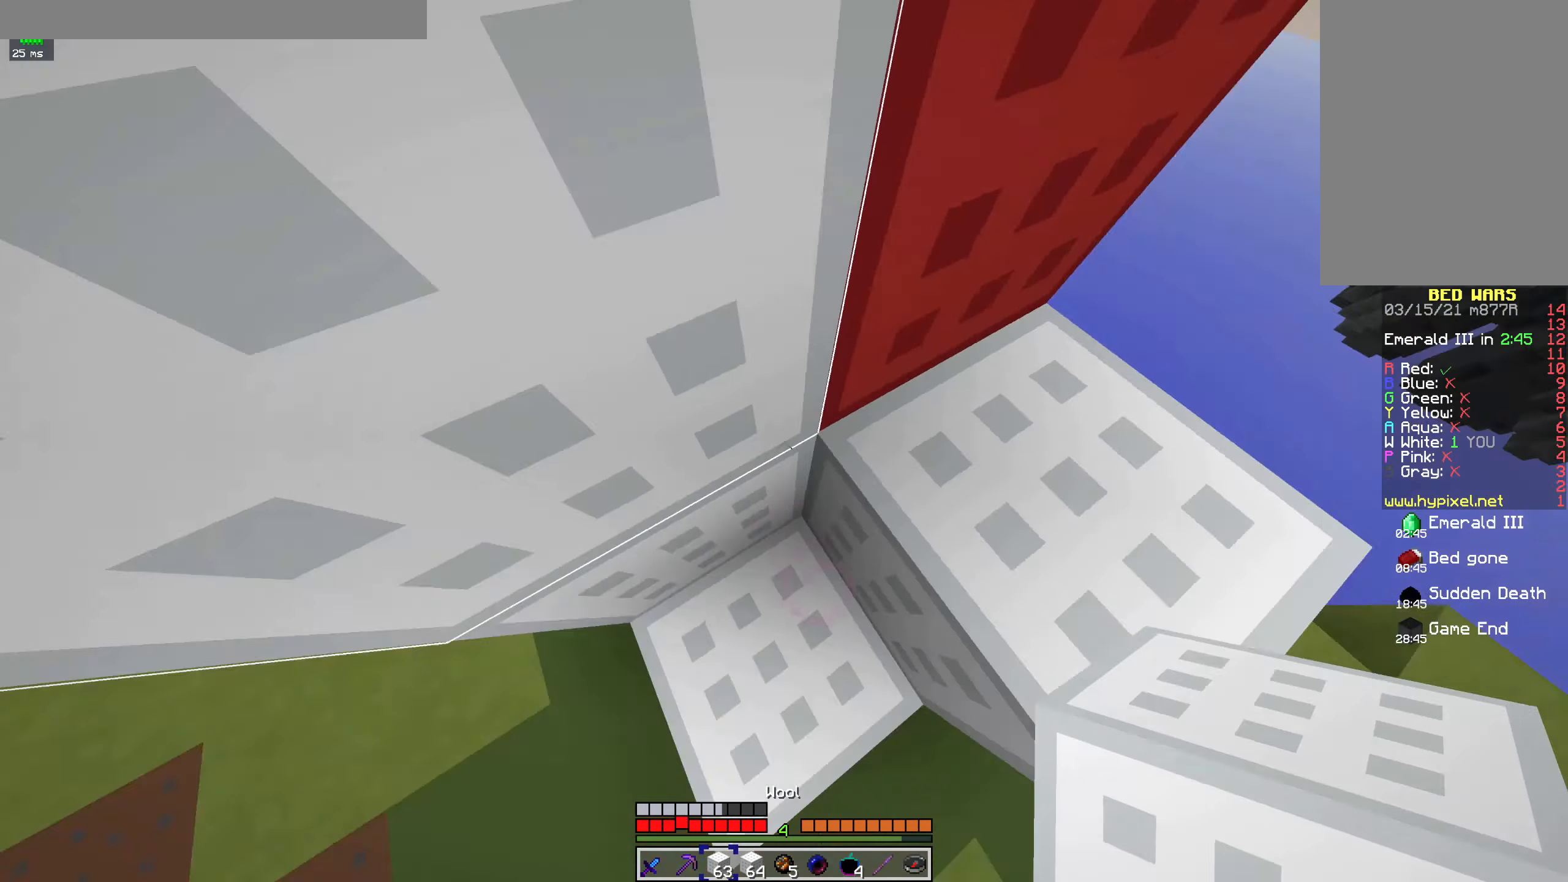
{"keys": ["space"], "mouse": [], "events": [[100, "w", "down"], [267, "a", "down"], [267, "mouse_right", "down"], [433, "a", "up"], [433, "w", "up"], [500, "mouse_right", "up"]]}
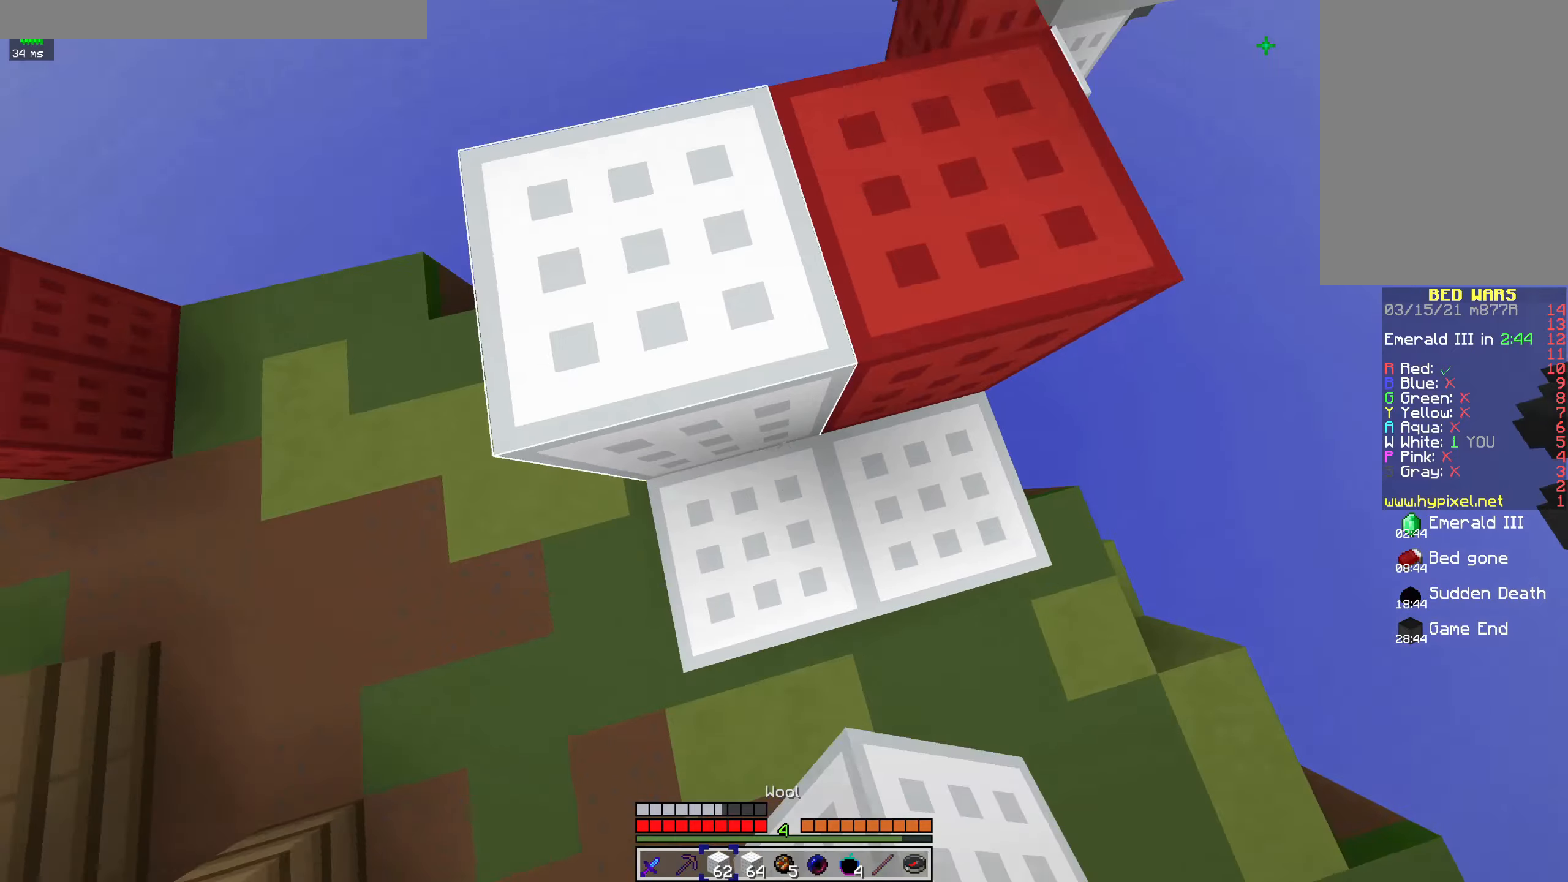
{"keys": ["a"], "mouse": [], "events": [[266, "w", "down"], [333, "space", "up"], [400, "w", "up"], [500, "a", "down"]]}
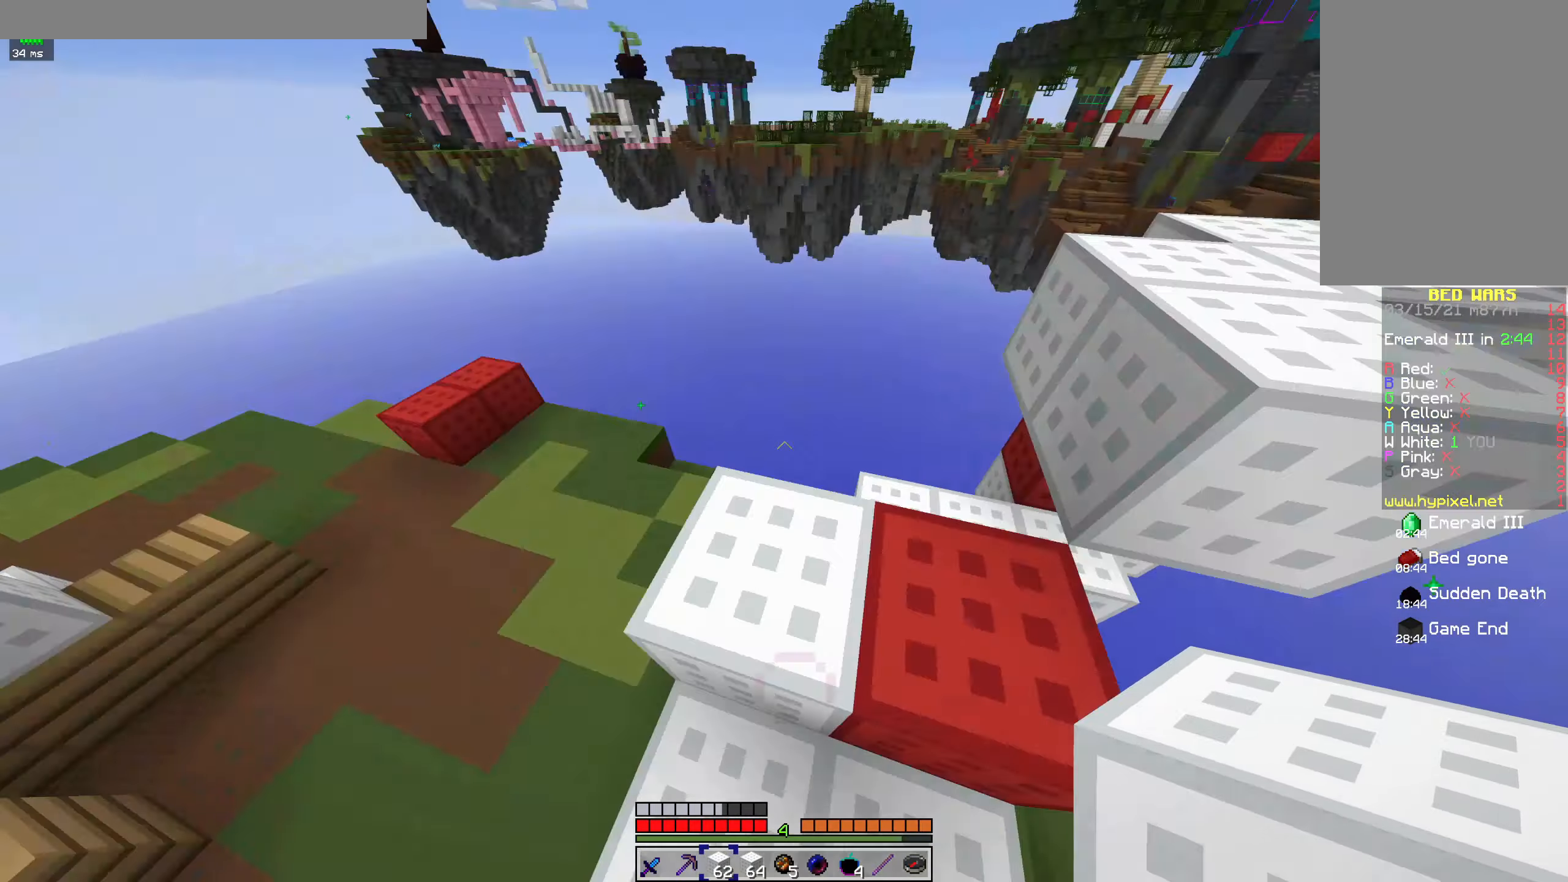
{"keys": ["d", "w"], "mouse": ["left"], "events": [[233, "w", "down"], [333, "a", "up"], [333, "d", "down"], [433, "mouse_left", "down"]]}
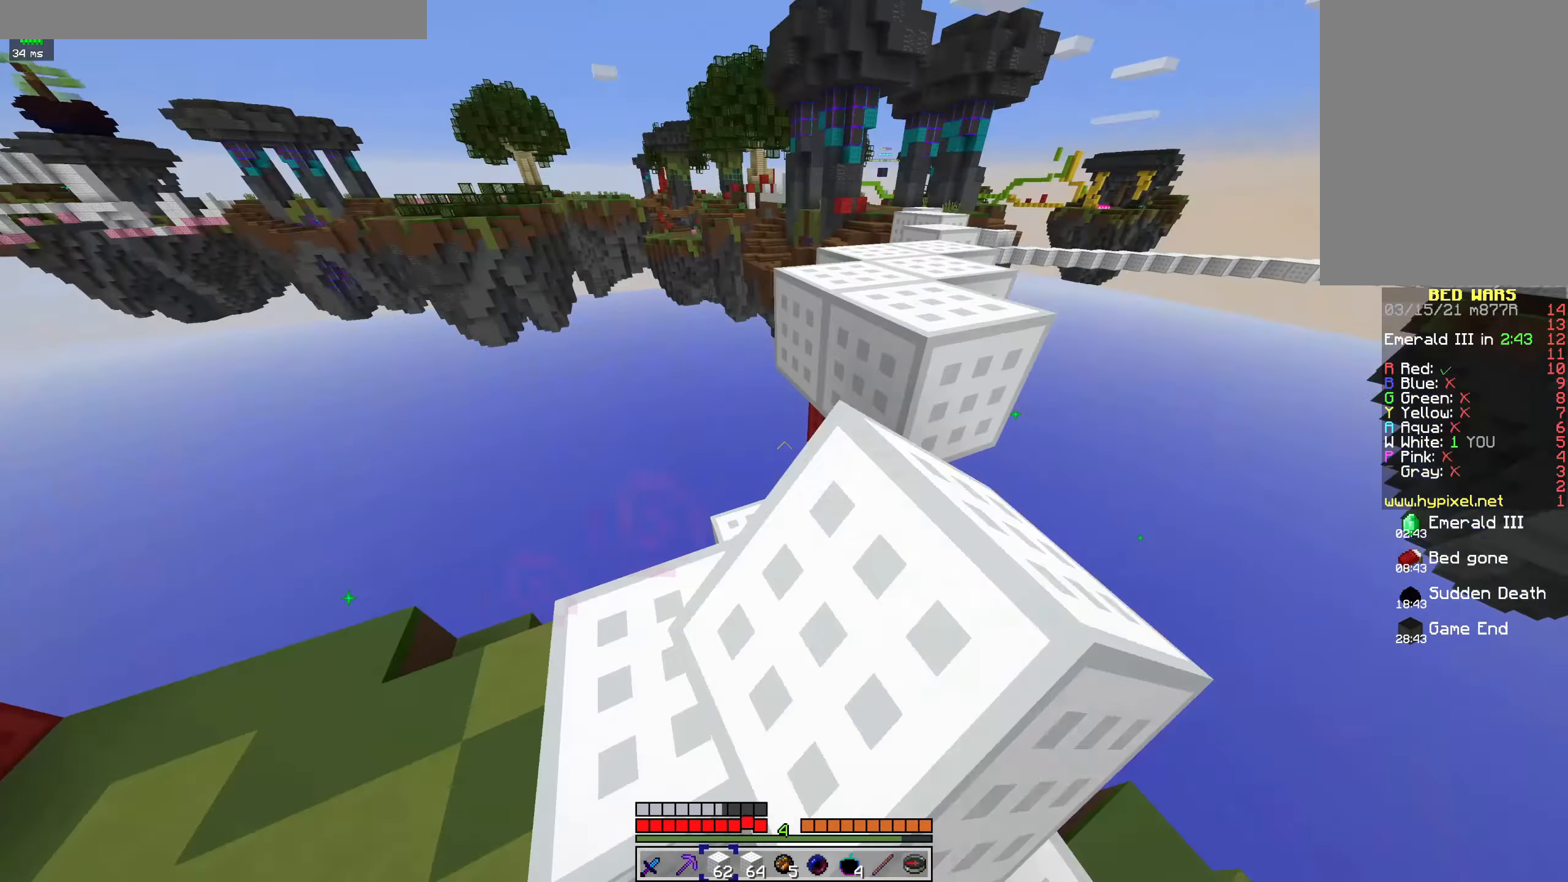
{"keys": ["w"], "mouse": [], "events": [[66, "d", "up"], [66, "mouse_left", "up"], [100, "w", "up"], [233, "mouse_right", "down"], [400, "mouse_right", "up"], [466, "w", "down"]]}
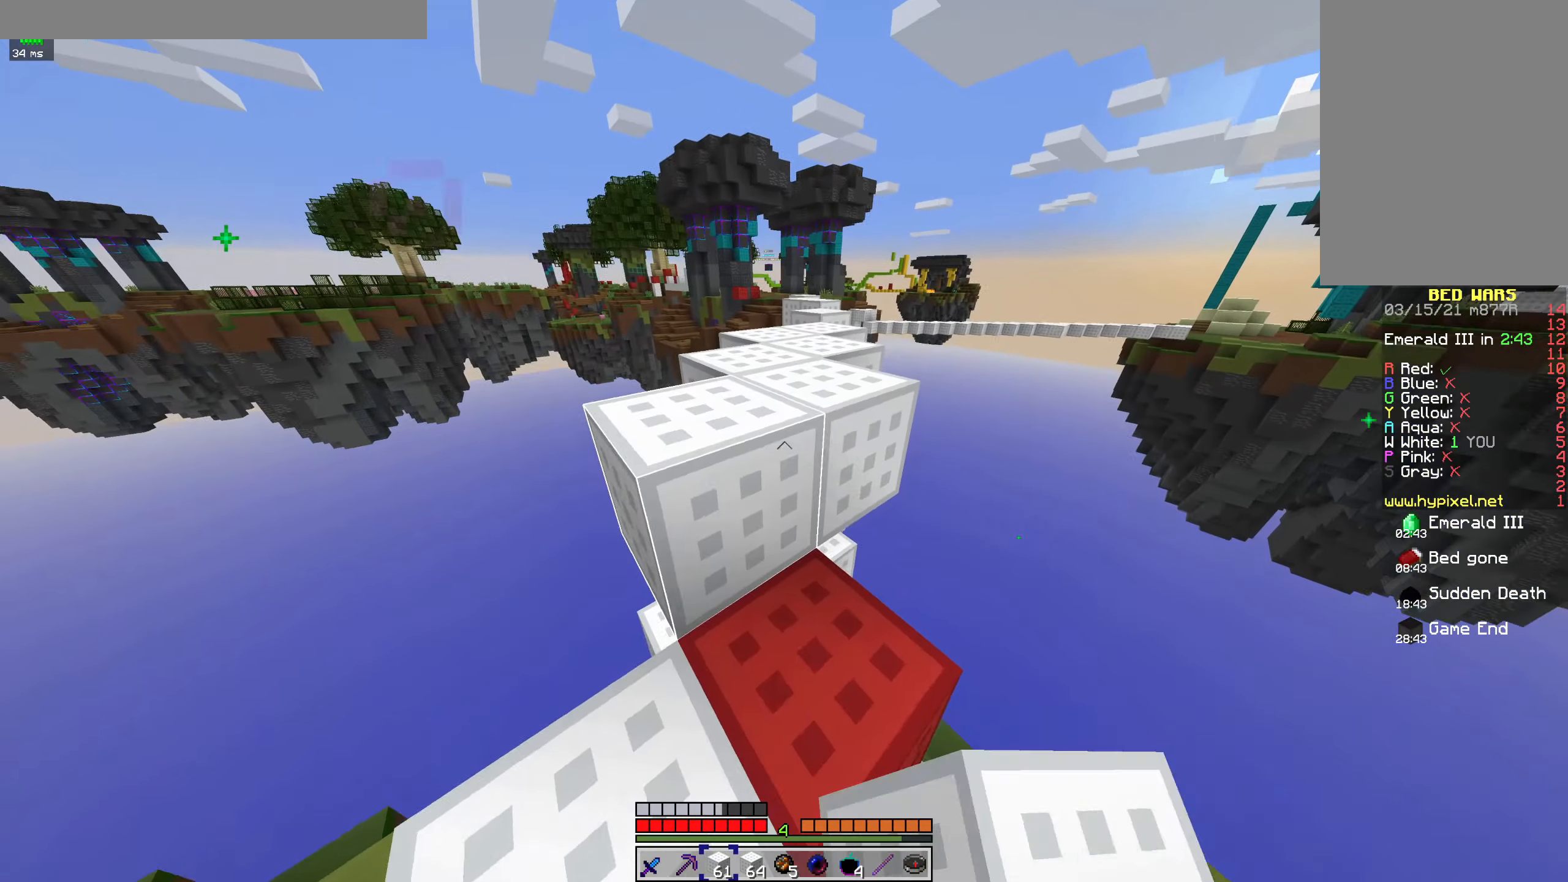
{"keys": ["space", "w"], "mouse": [], "events": [[33, "space", "down"], [200, "space", "up"], [466, "space", "down"]]}
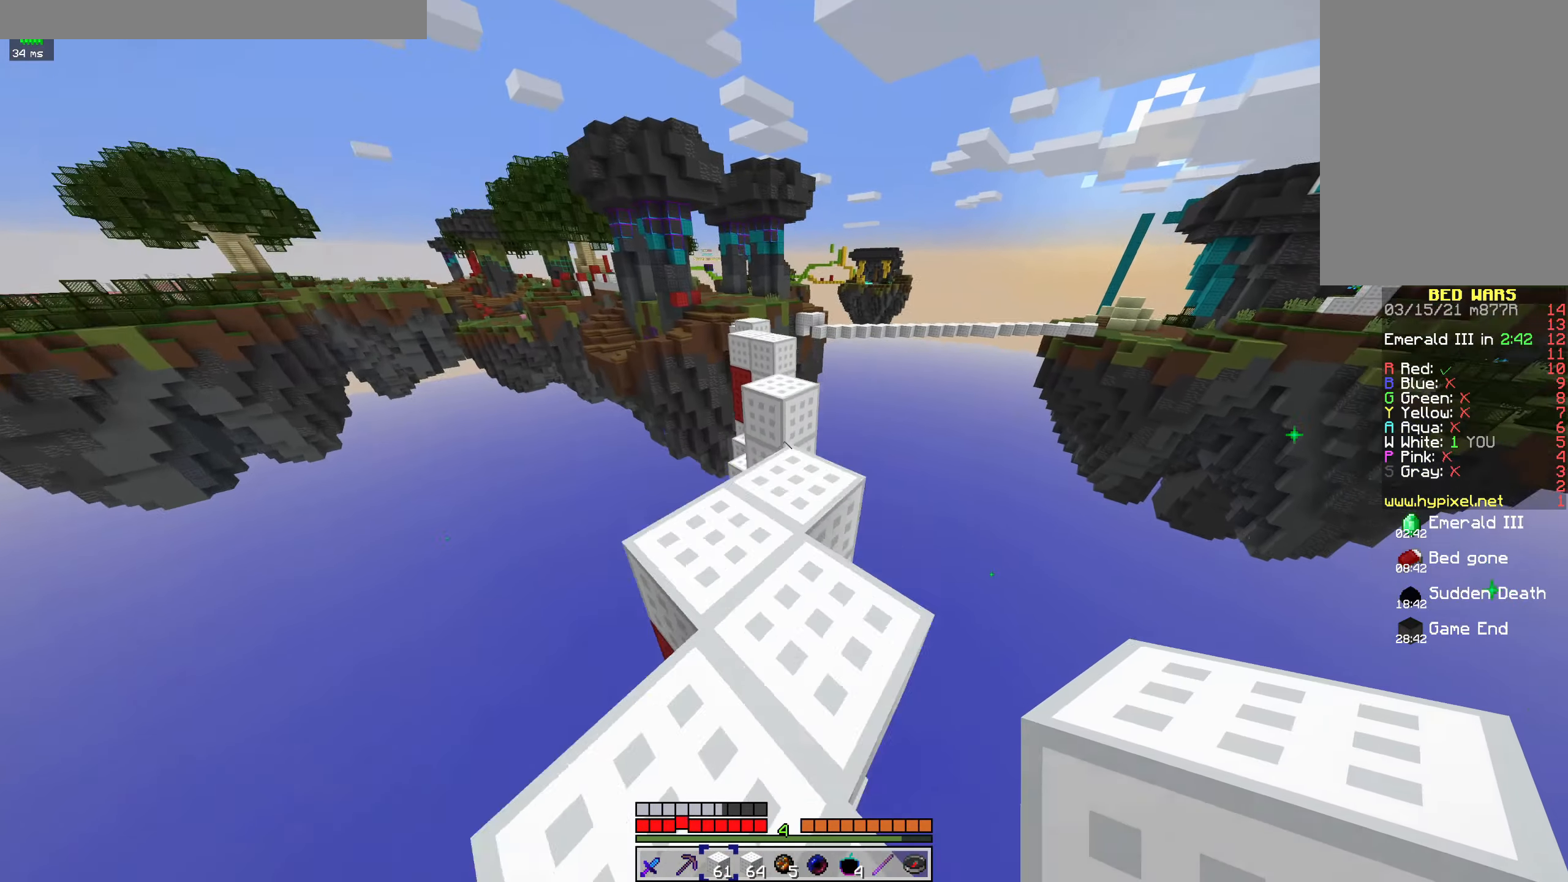
{"keys": ["s"], "mouse": [], "events": [[133, "space", "up"], [200, "w", "up"], [300, "s", "down"]]}
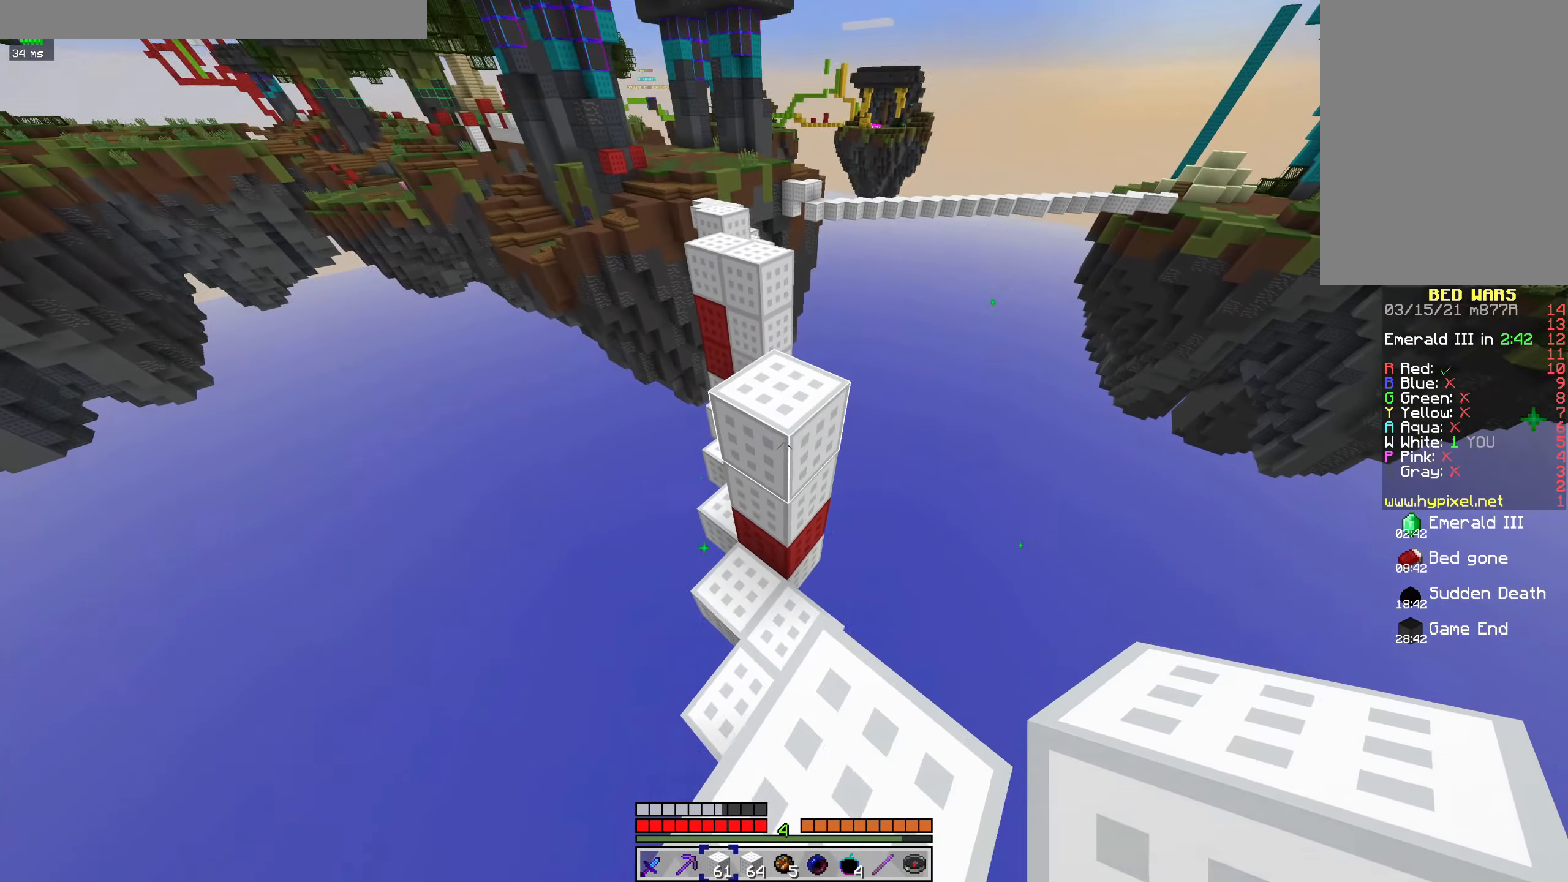
{"keys": ["space", "w"], "mouse": [], "events": [[166, "s", "up"], [333, "w", "down"], [400, "space", "down"]]}
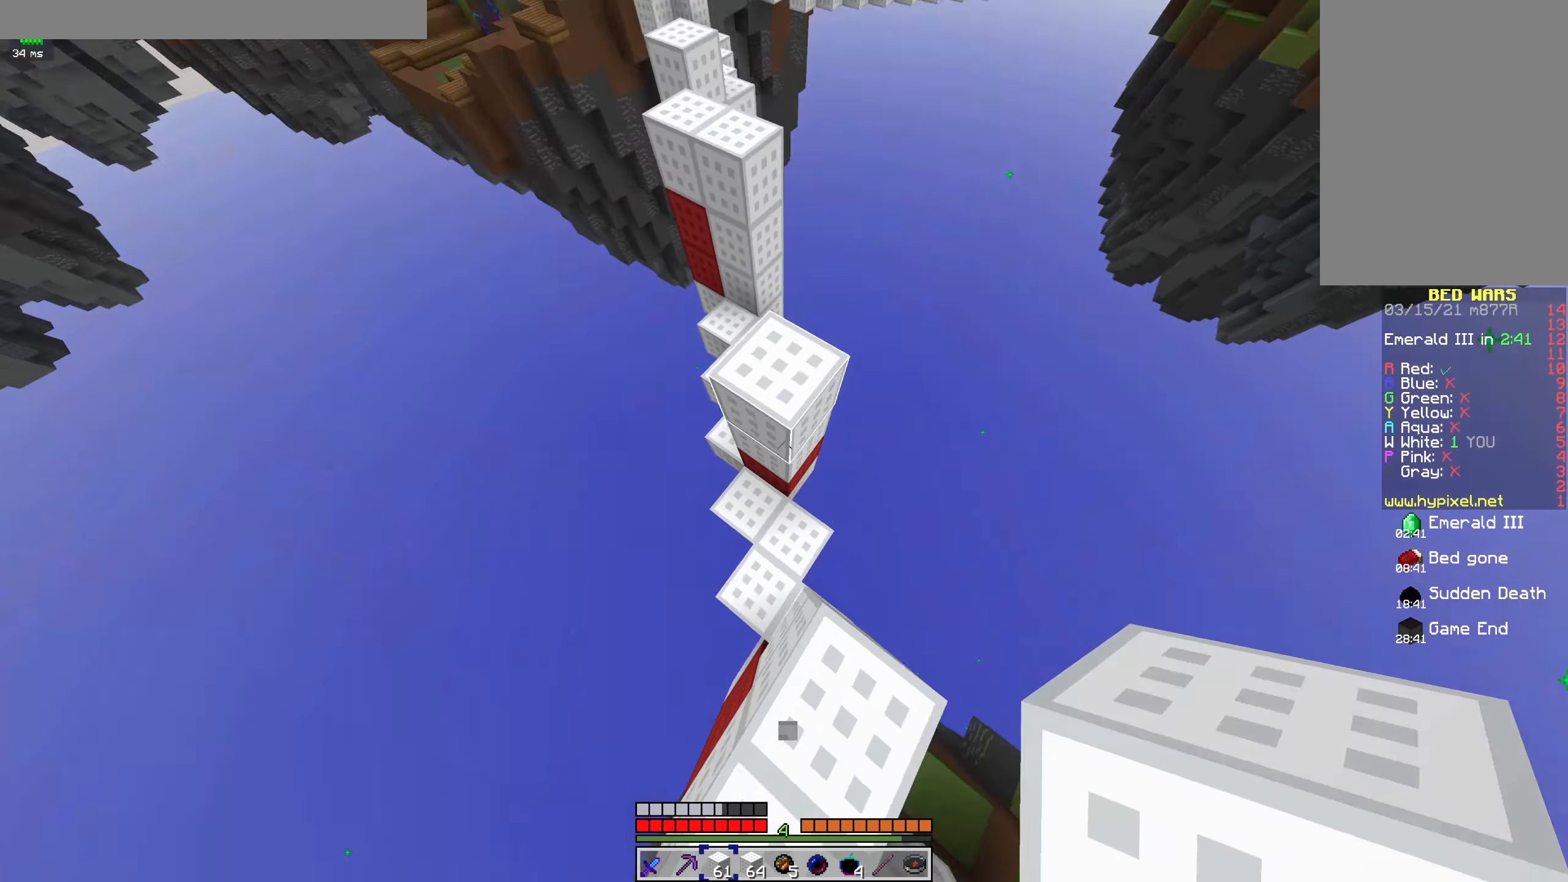
{"keys": ["space", "w"], "mouse": [], "events": [[166, "mouse_right", "down"], [300, "mouse_right", "up"]]}
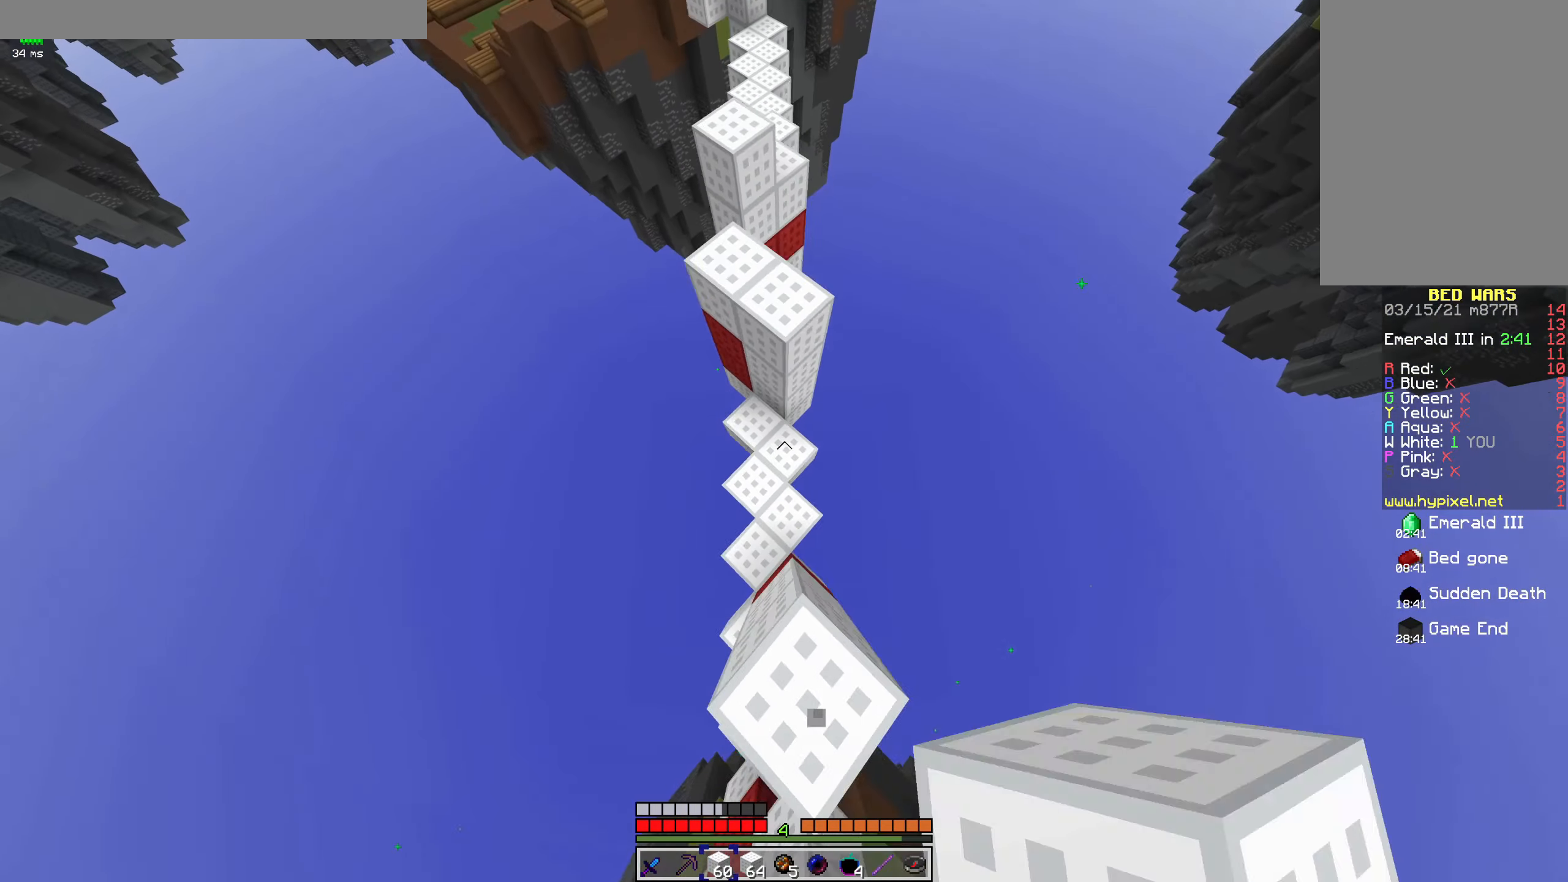
{"keys": ["space", "w"], "mouse": ["right"], "events": [[366, "mouse_right", "down"]]}
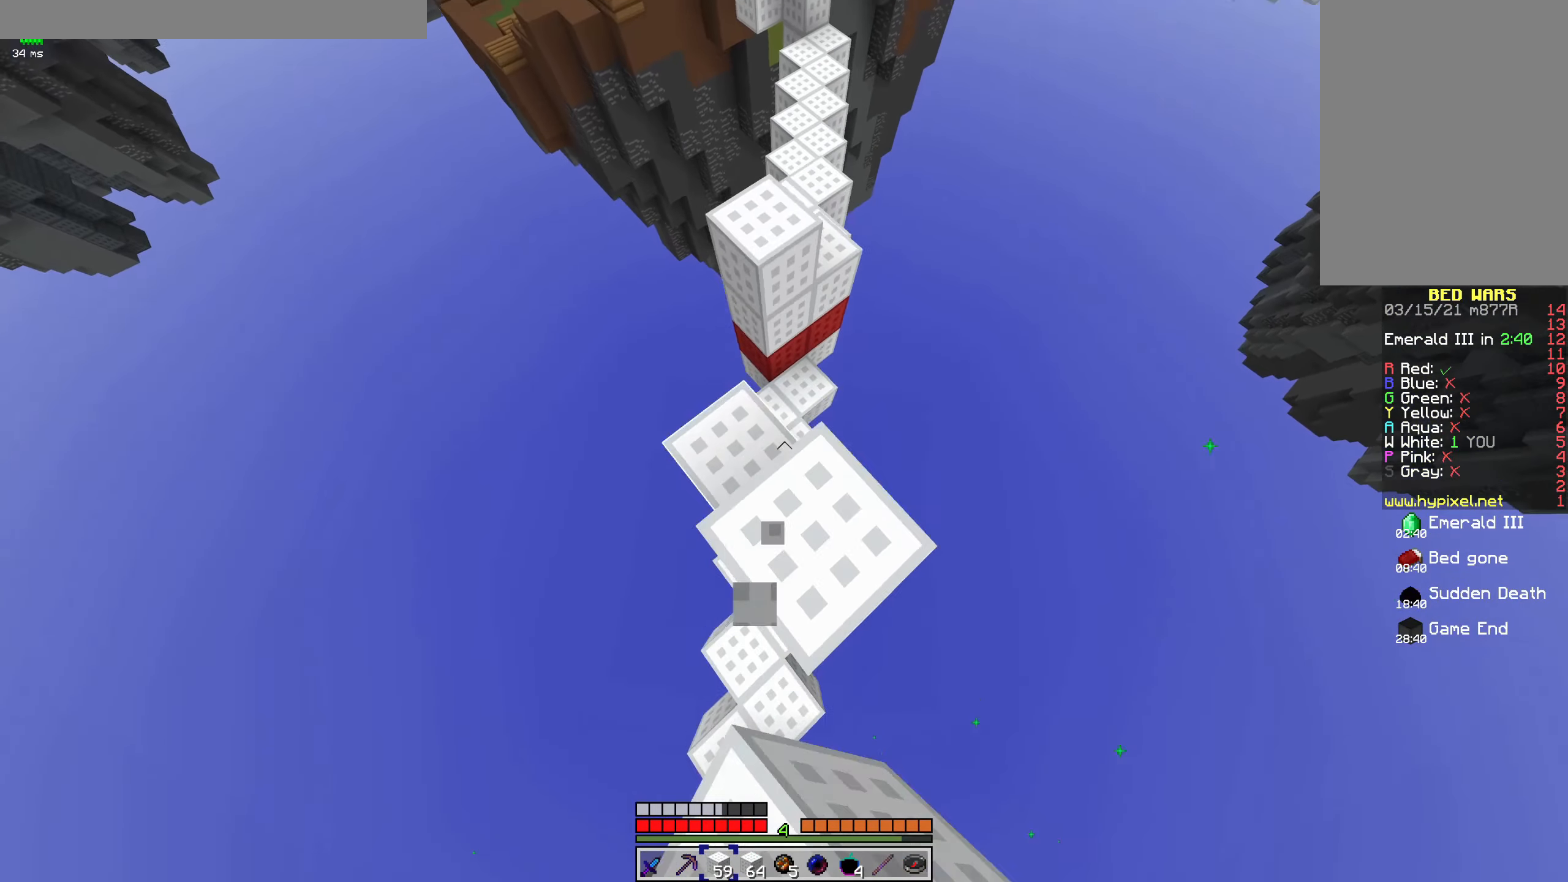
{"keys": ["space", "w"], "mouse": ["right"], "events": [[33, "mouse_right", "up"], [166, "a", "down"], [266, "a", "up"], [466, "mouse_right", "down"]]}
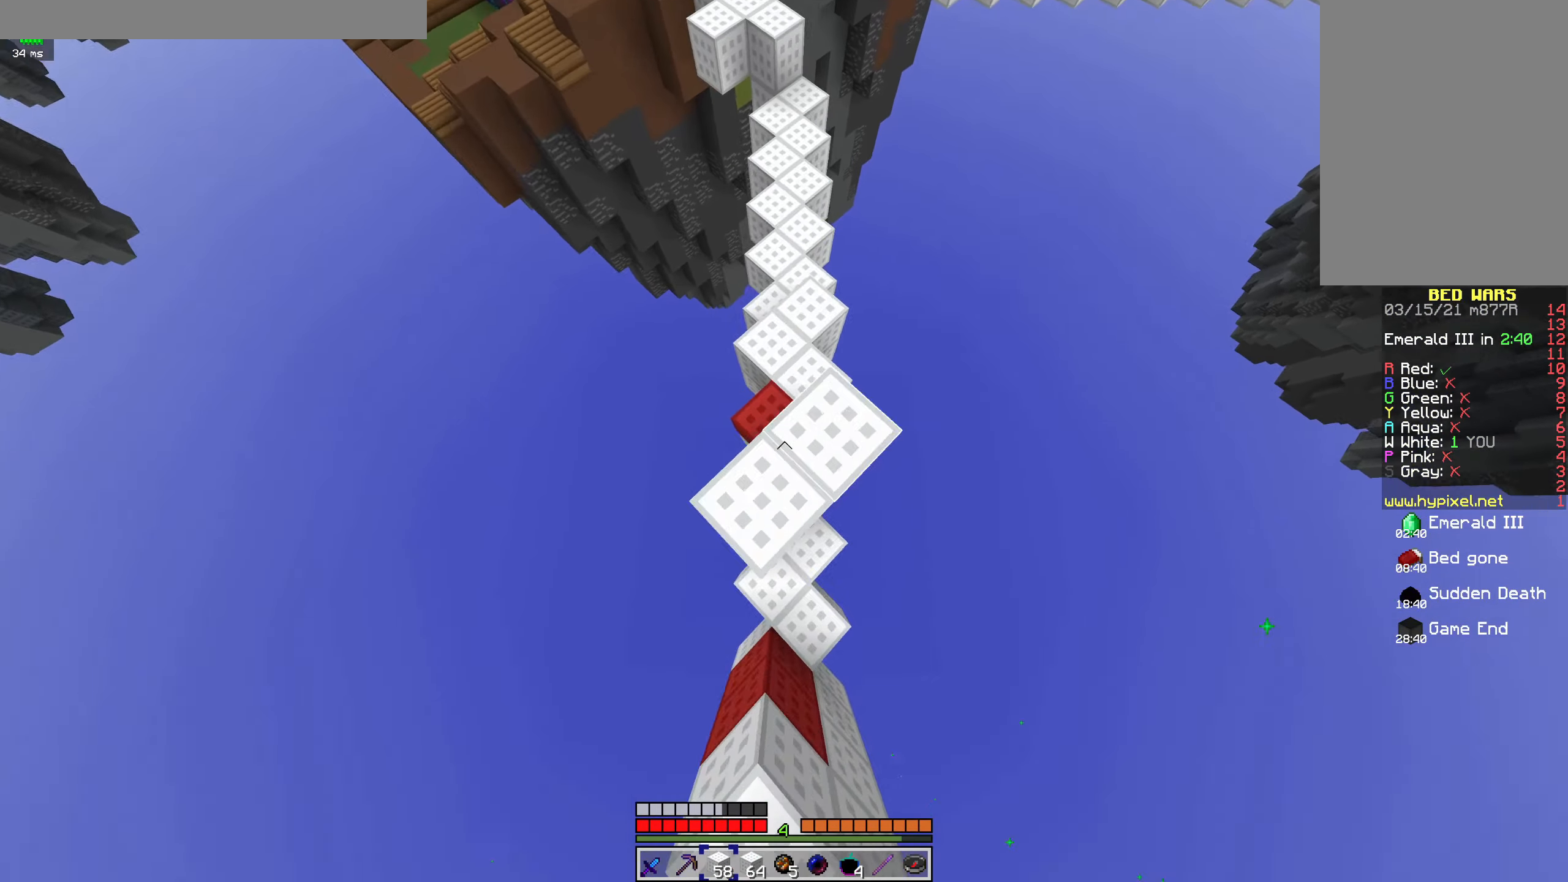
{"keys": ["w"], "mouse": [], "events": [[66, "mouse_right", "up"], [166, "space", "up"], [200, "d", "down"], [333, "d", "up"]]}
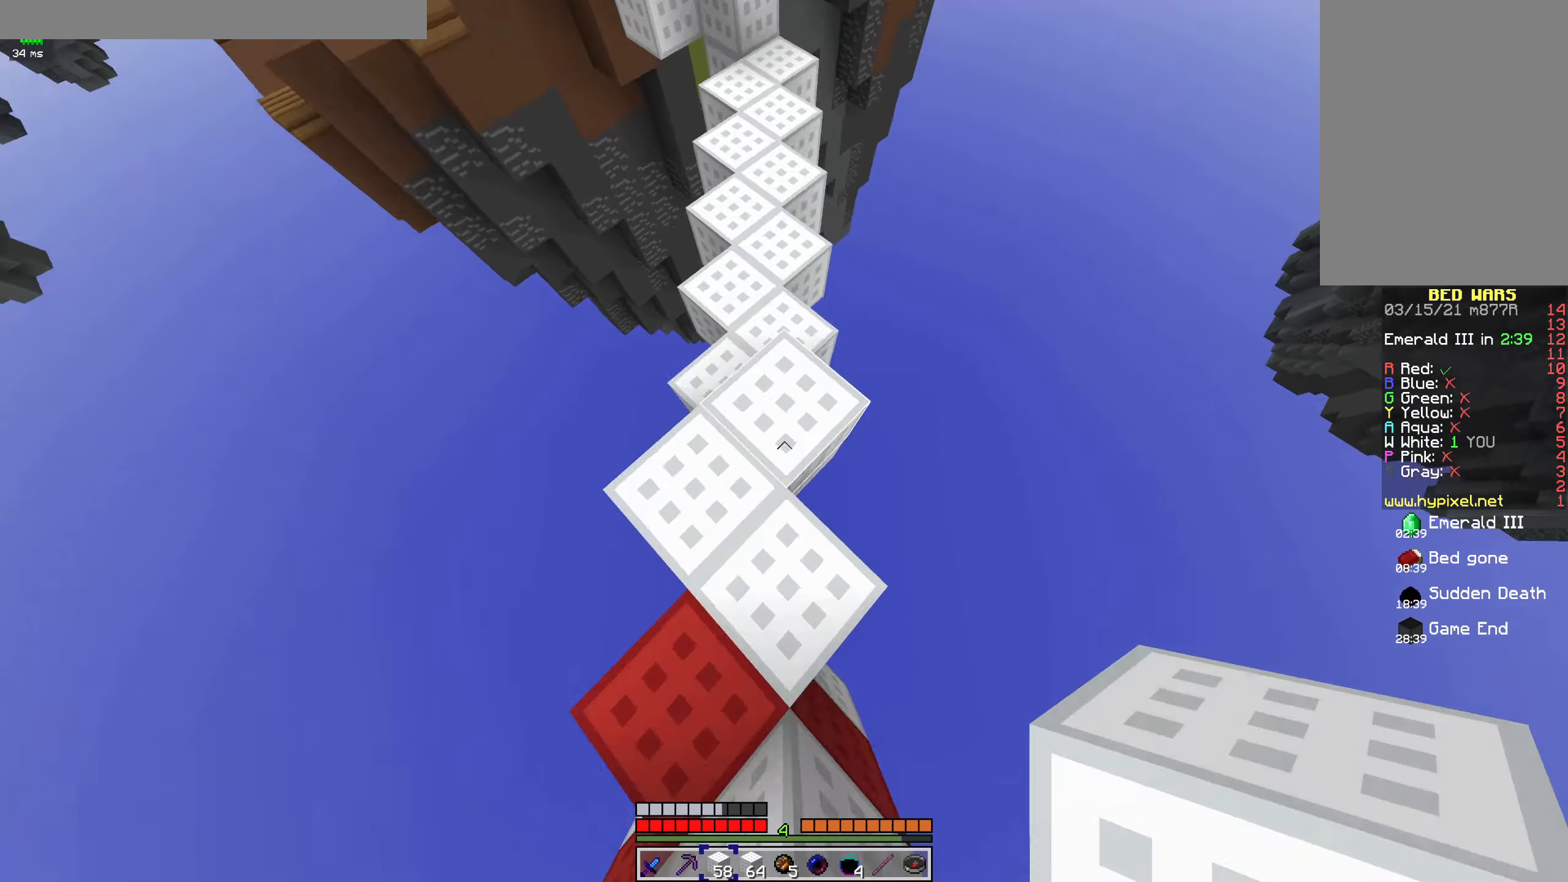
{"keys": ["space", "w"], "mouse": ["left"], "events": [[200, "space", "down"], [367, "mouse_left", "down"]]}
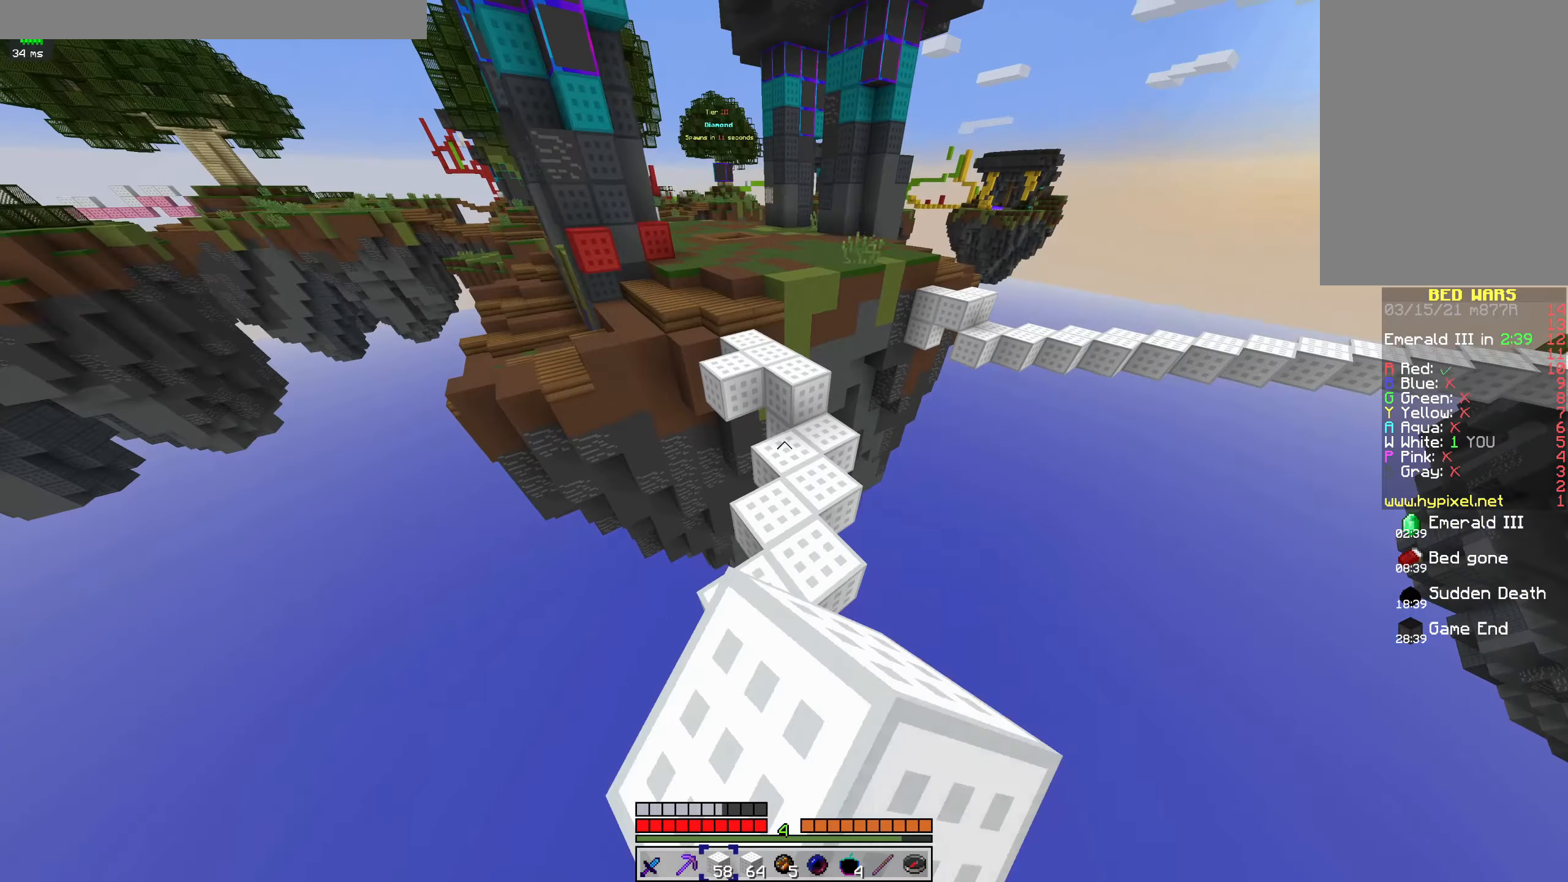
{"keys": ["w"], "mouse": [], "events": [[67, "space", "up"], [134, "mouse_left", "up"]]}
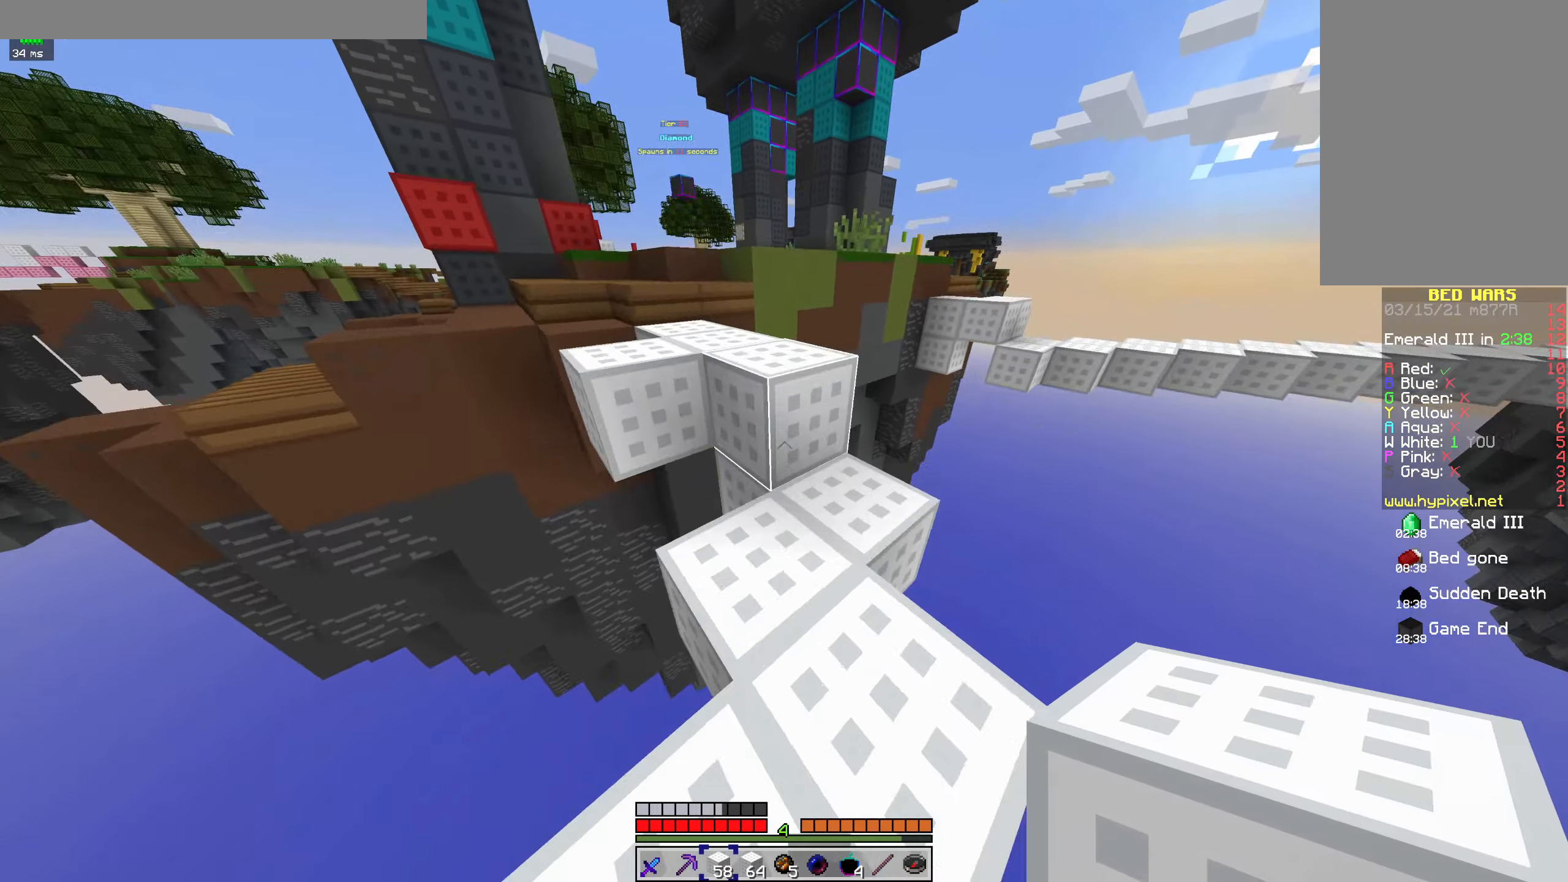
{"keys": ["space", "w"], "mouse": ["left"], "events": [[34, "space", "down"], [334, "mouse_left", "down"]]}
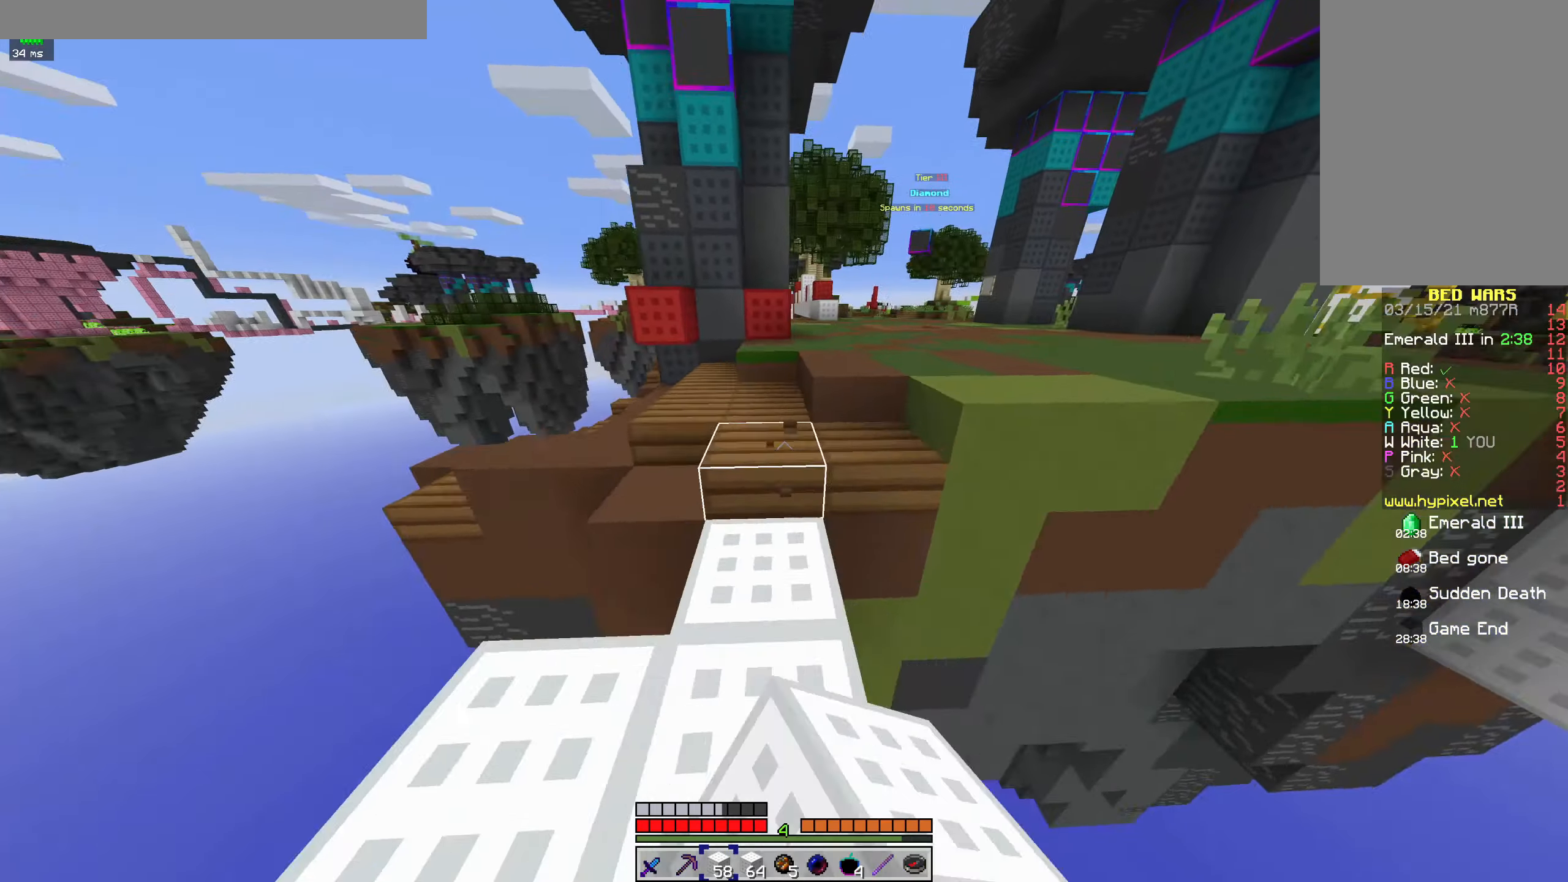
{"keys": ["space", "w"], "mouse": ["left"], "events": [[234, "mouse_left", "up"], [400, "mouse_left", "down"]]}
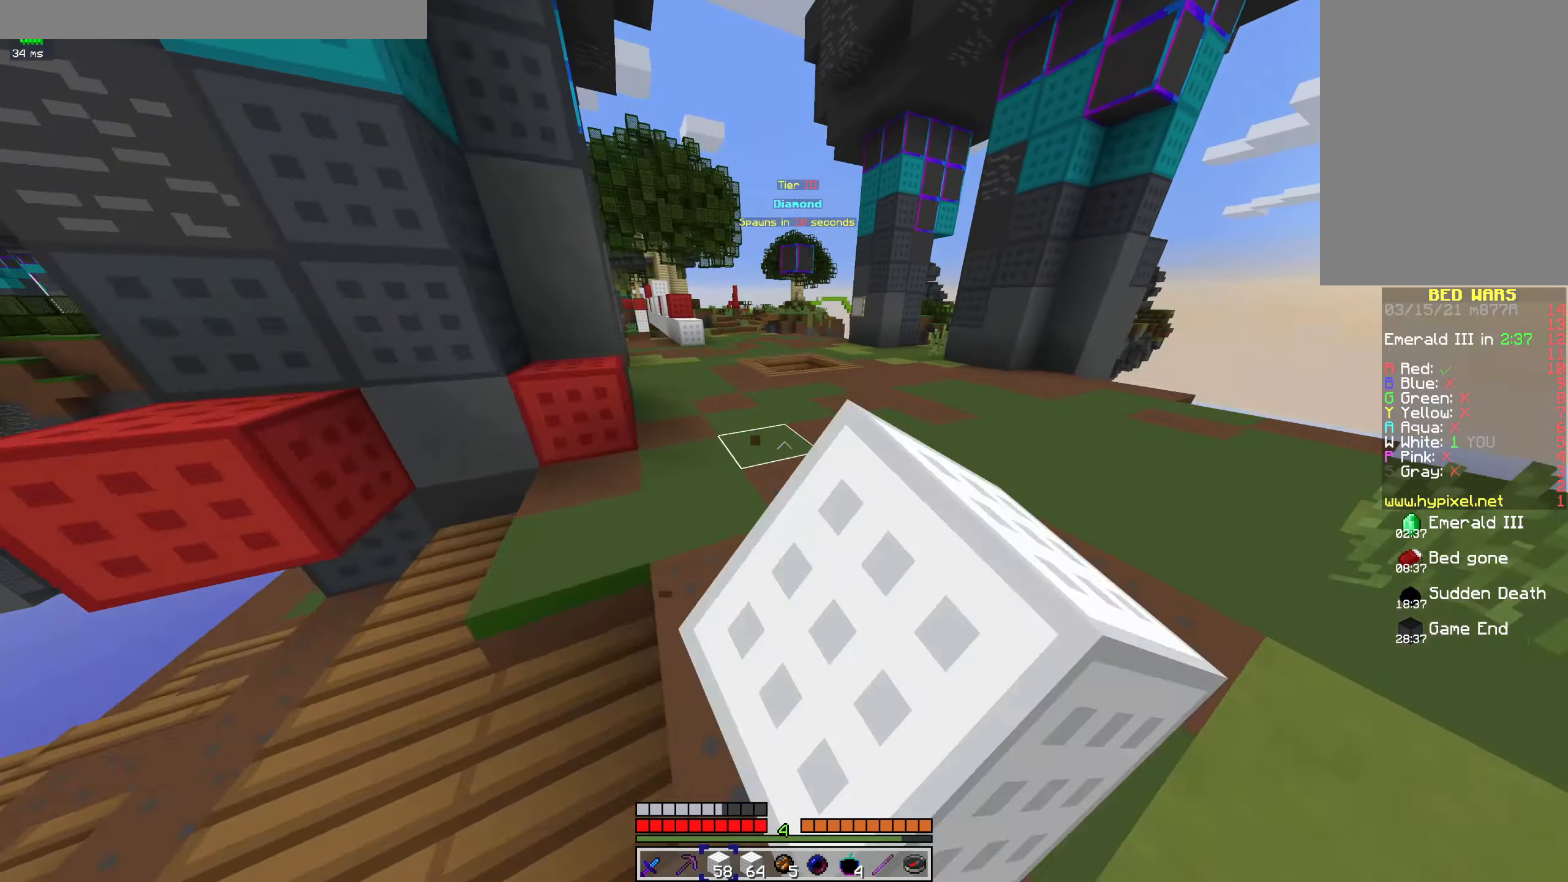
{"keys": ["space", "w"], "mouse": ["left"], "events": [[300, "mouse_left", "up"], [400, "mouse_left", "down"]]}
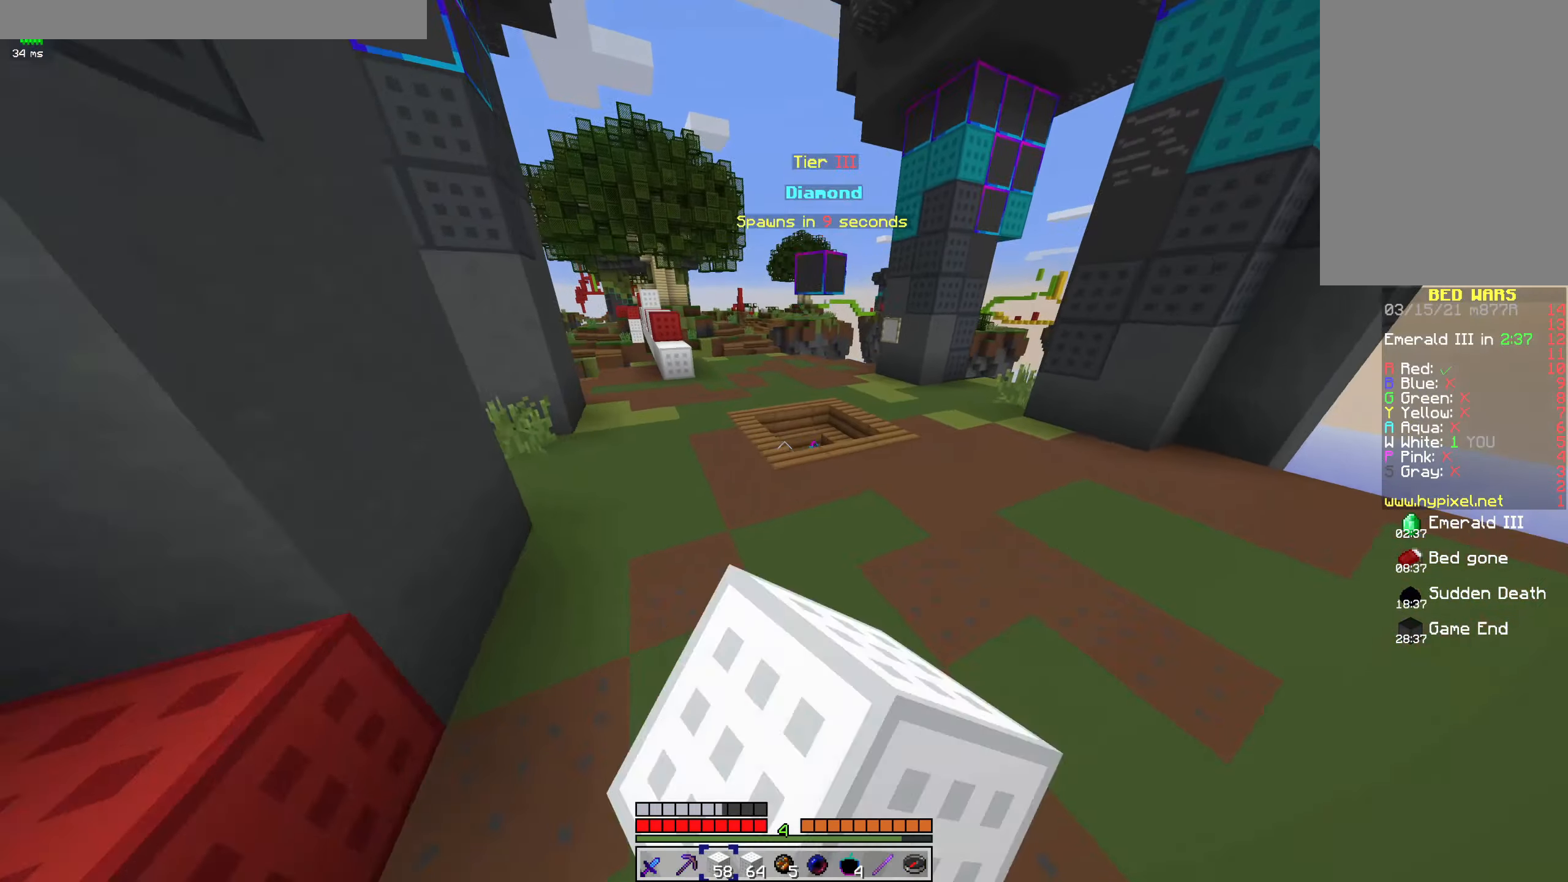
{"keys": ["d", "w"], "mouse": ["left"], "events": [[267, "space", "up"], [300, "d", "down"]]}
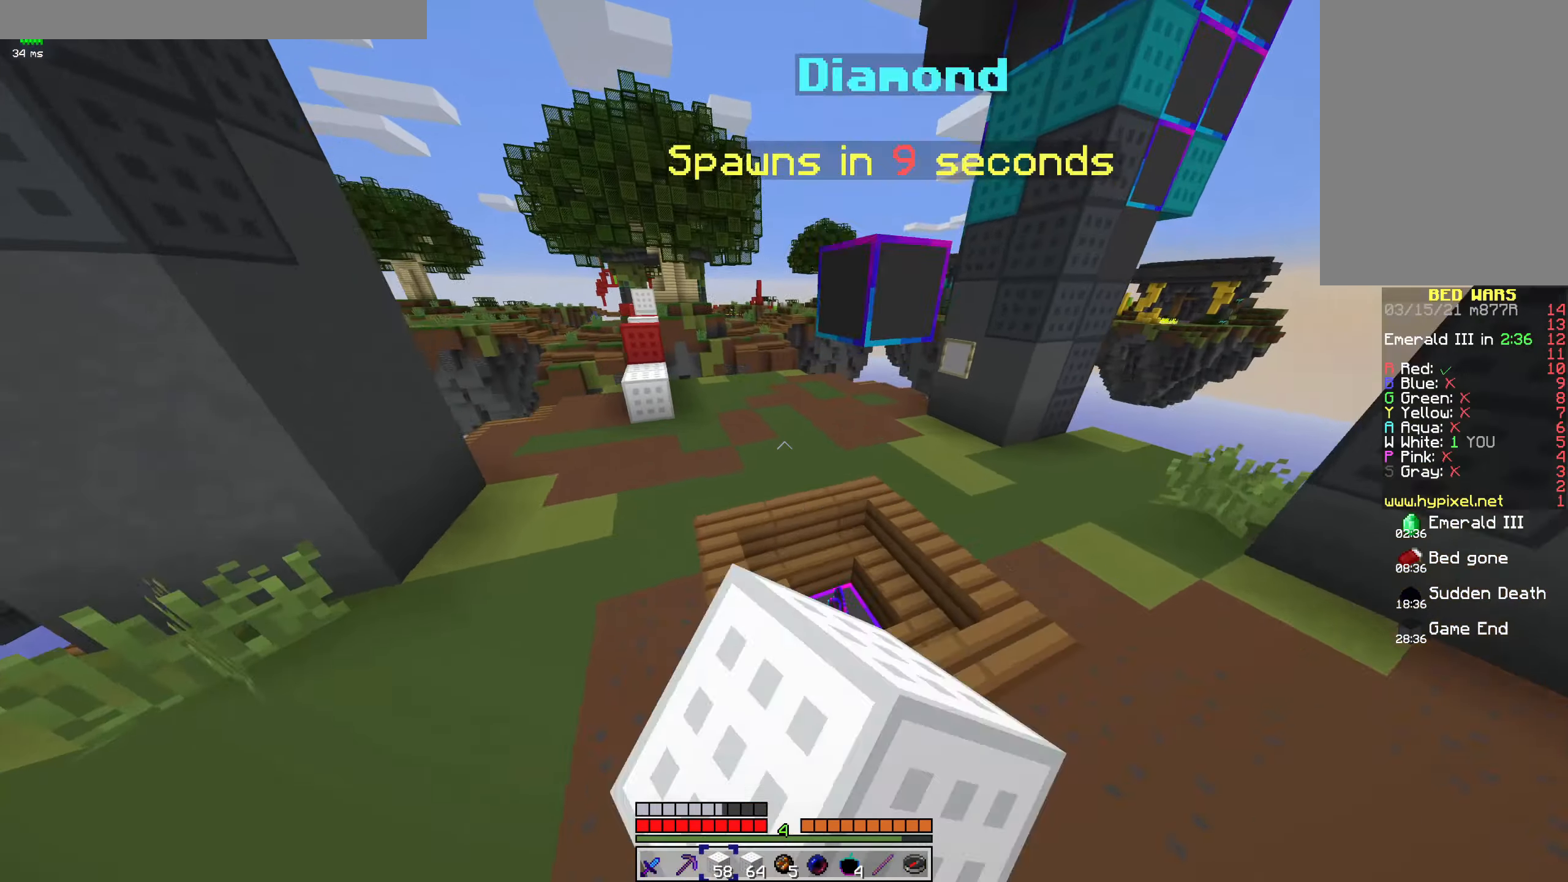
{"keys": ["a", "w"], "mouse": ["left"], "events": [[134, "d", "up"], [267, "mouse_left", "up"], [334, "mouse_left", "down"], [434, "a", "down"]]}
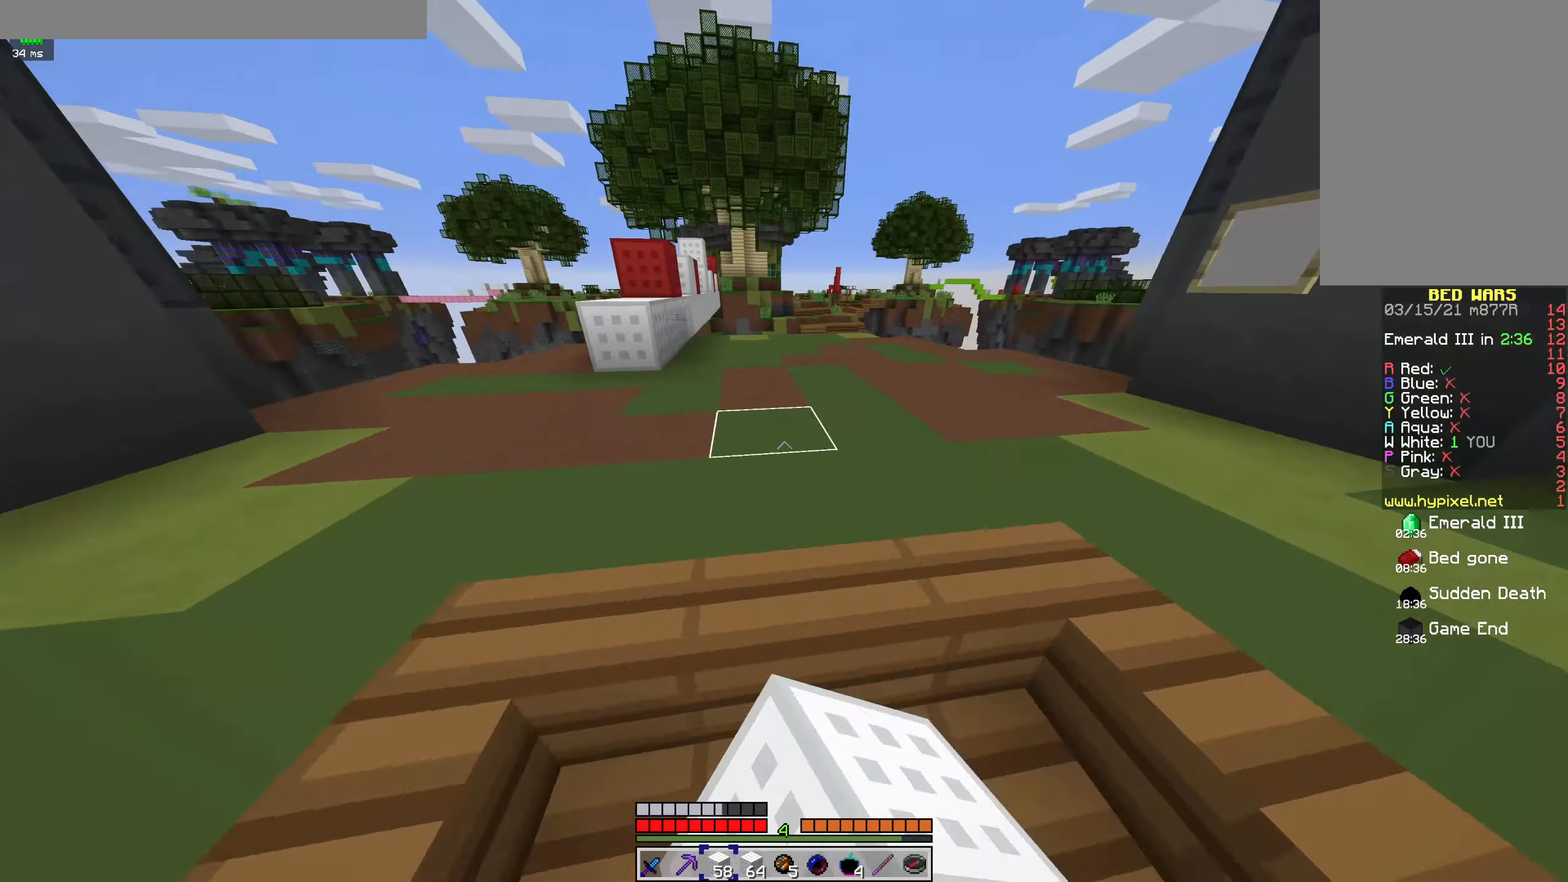
{"keys": ["w"], "mouse": [], "events": [[67, "mouse_left", "up"], [267, "a", "up"]]}
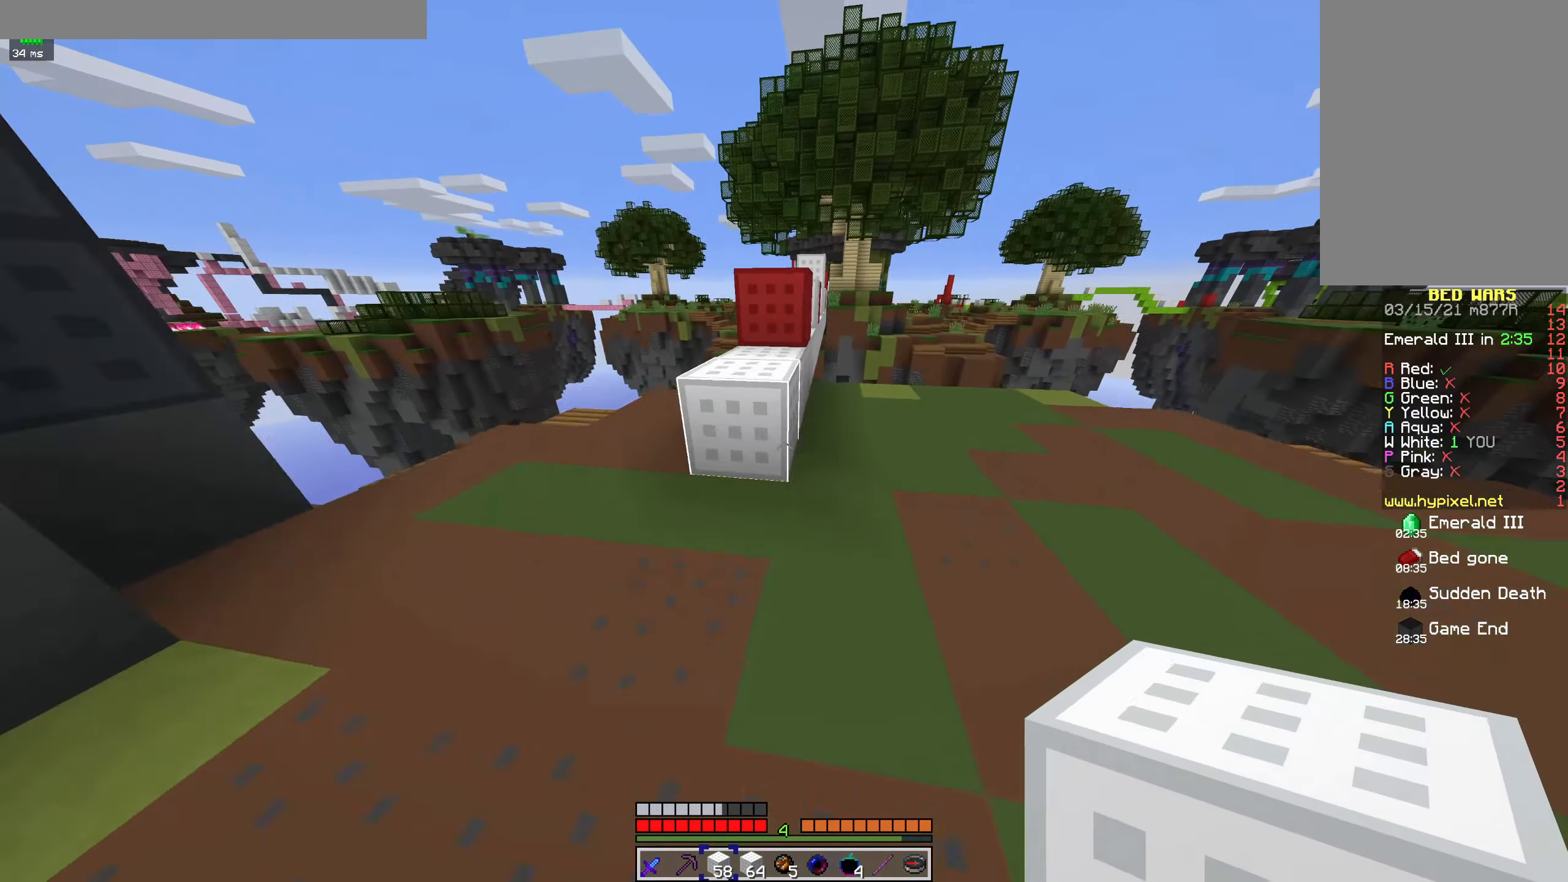
{"keys": ["space", "w"], "mouse": ["left"], "events": [[67, "space", "down"], [267, "space", "up"], [434, "mouse_left", "down"], [500, "space", "down"]]}
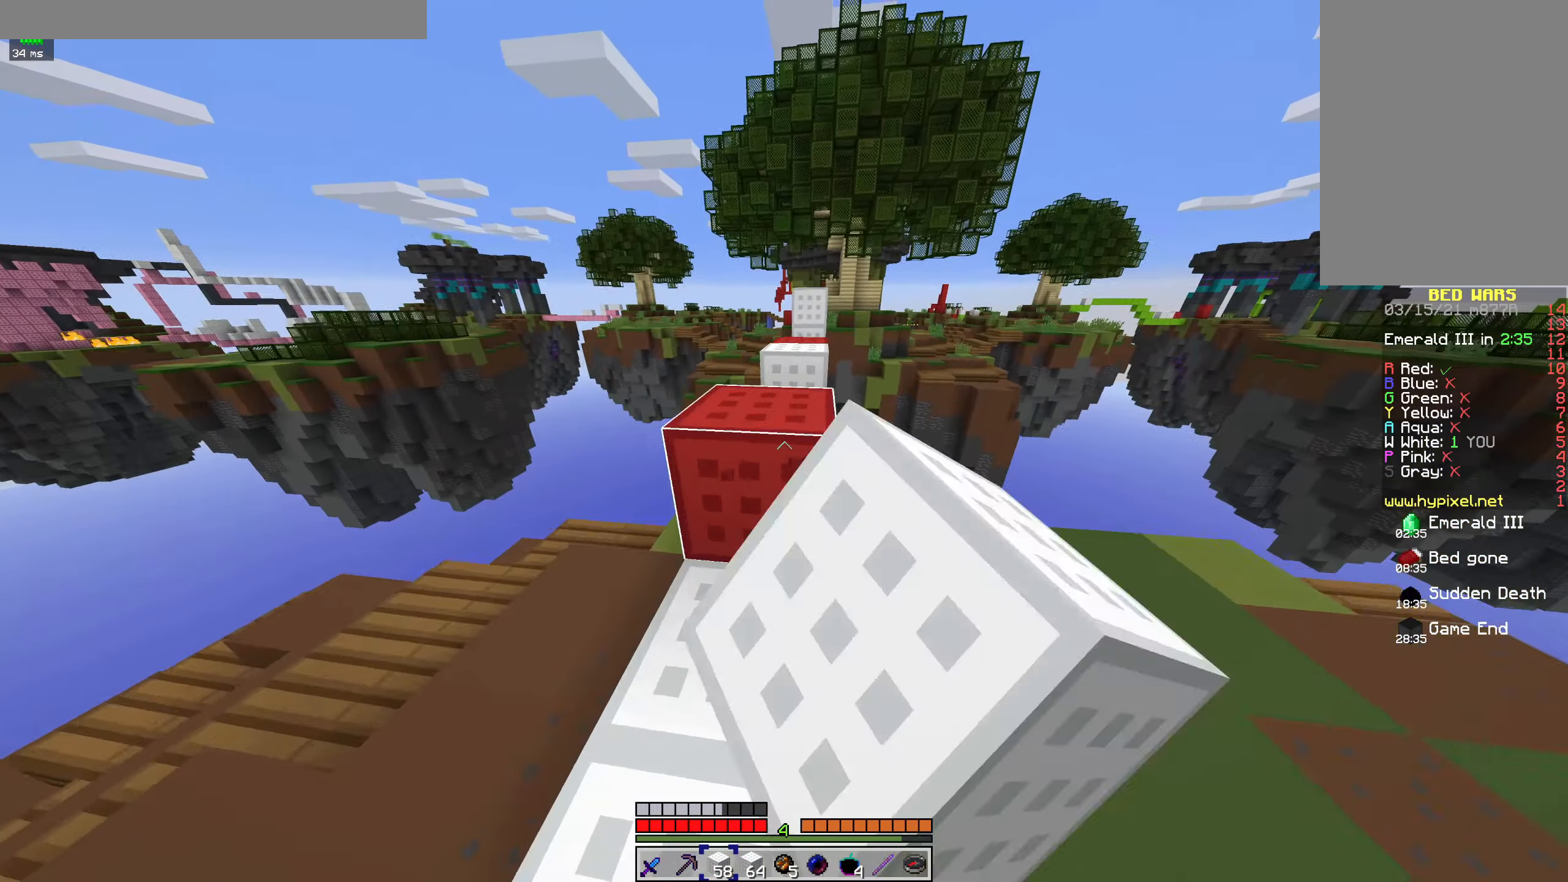
{"keys": ["space", "w"], "mouse": [], "events": [[67, "mouse_left", "up"], [200, "space", "up"], [434, "space", "down"]]}
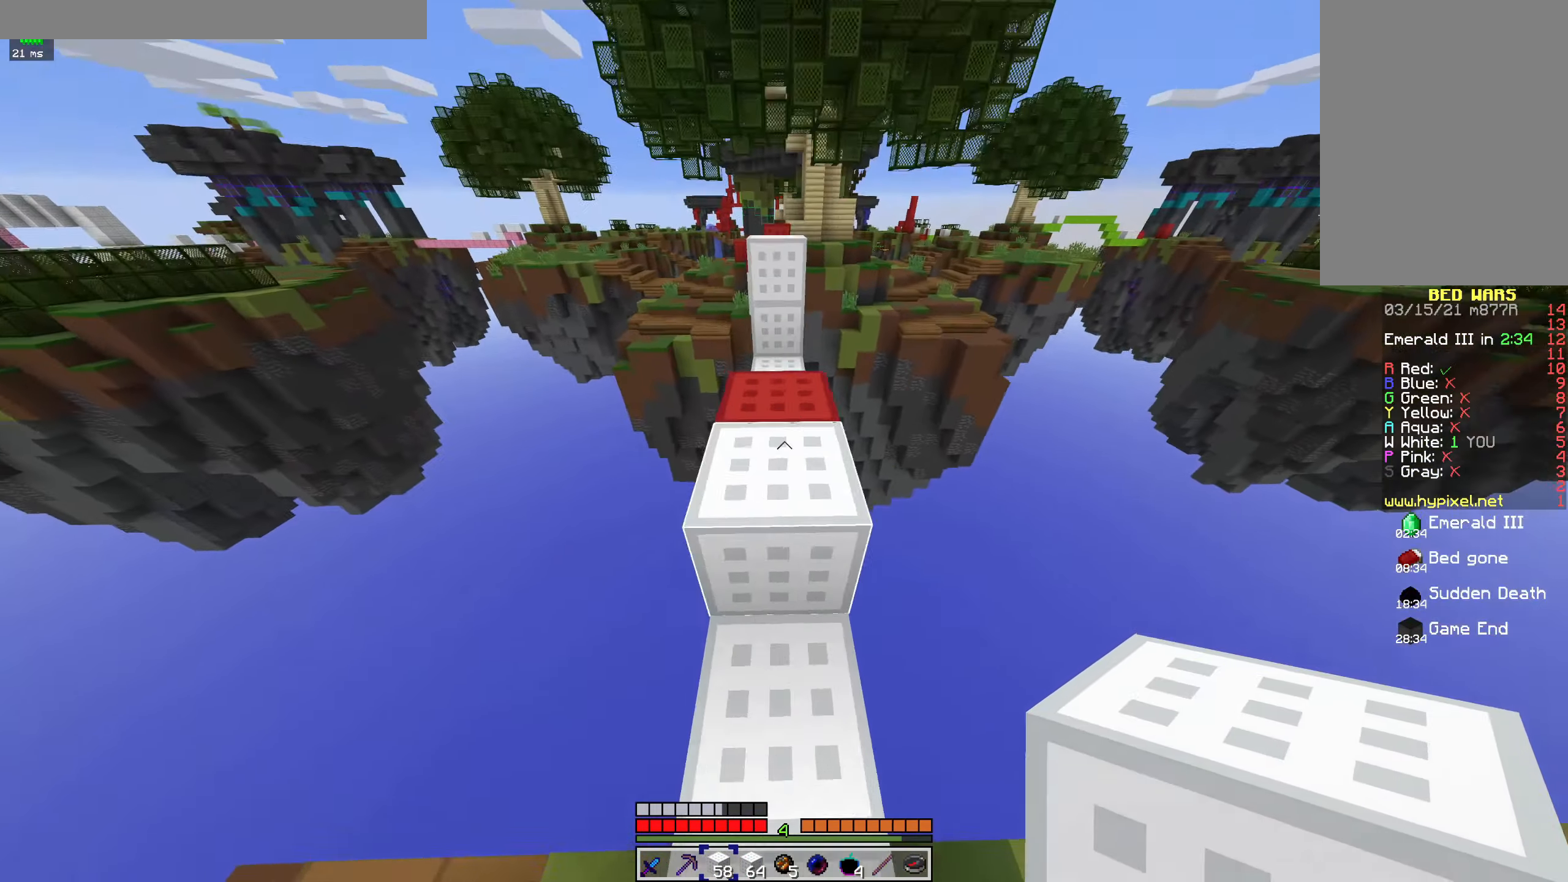
{"keys": ["w"], "mouse": [], "events": [[267, "space", "up"]]}
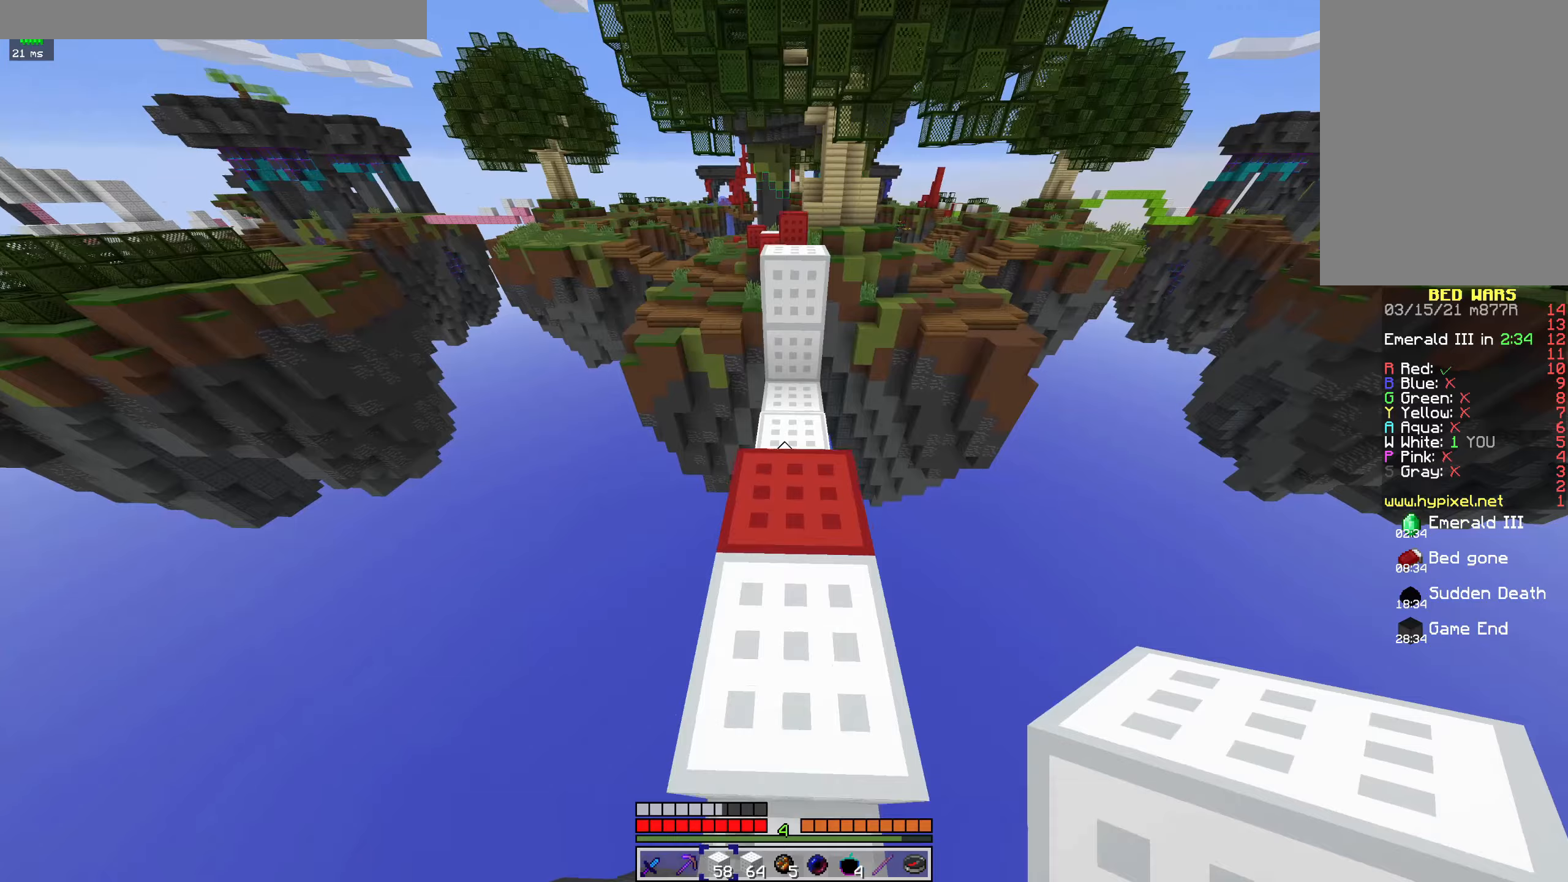
{"keys": ["space", "w"], "mouse": ["right"], "events": [[300, "space", "down"], [500, "mouse_right", "down"]]}
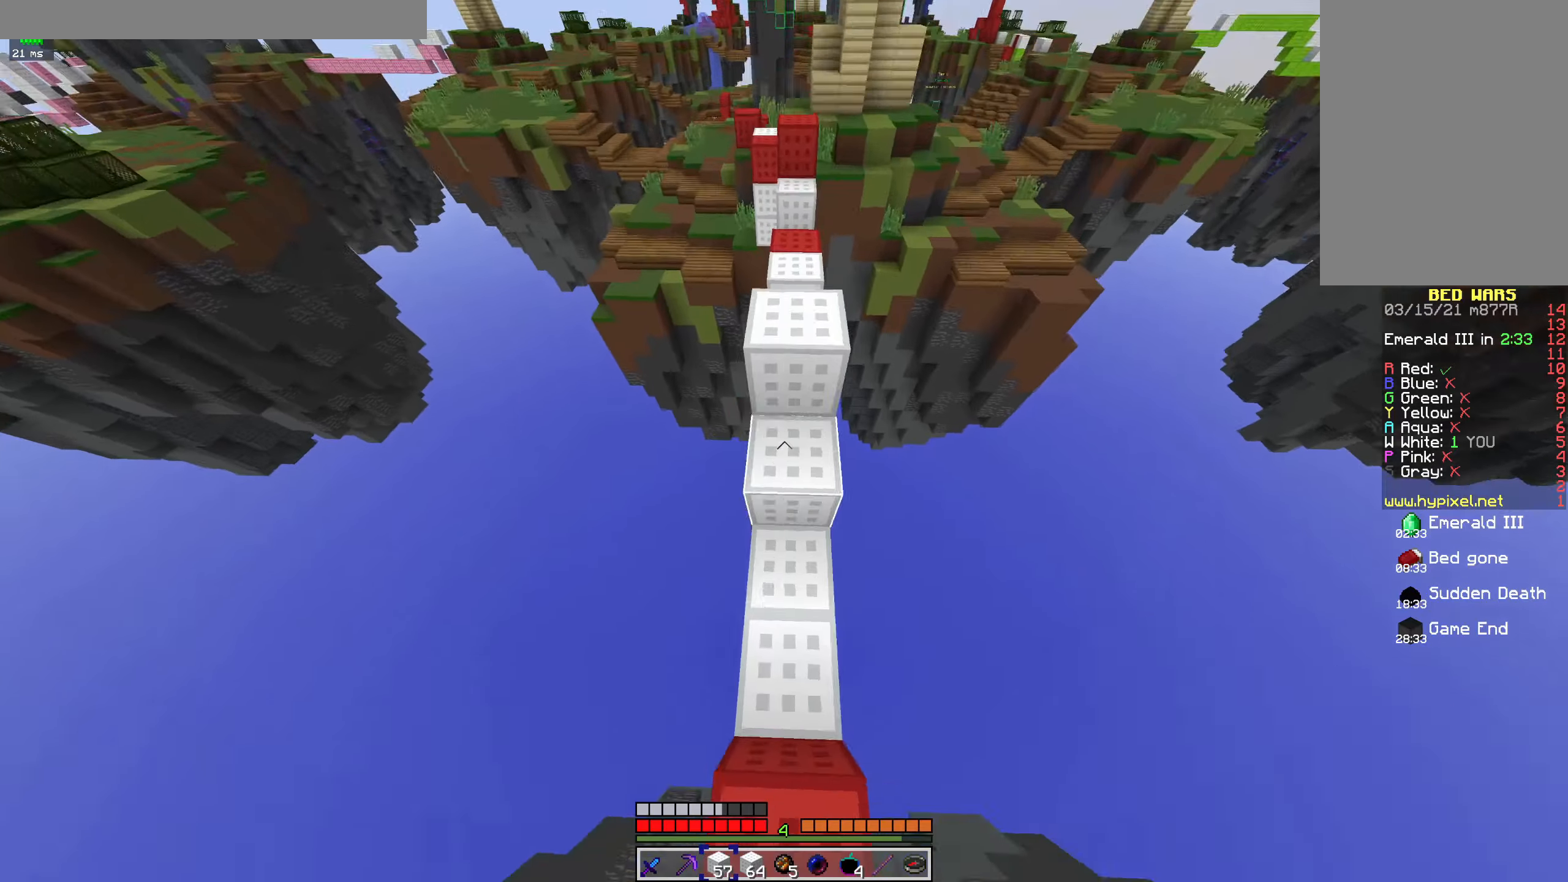
{"keys": ["space", "w"], "mouse": [], "events": [[133, "mouse_right", "up"]]}
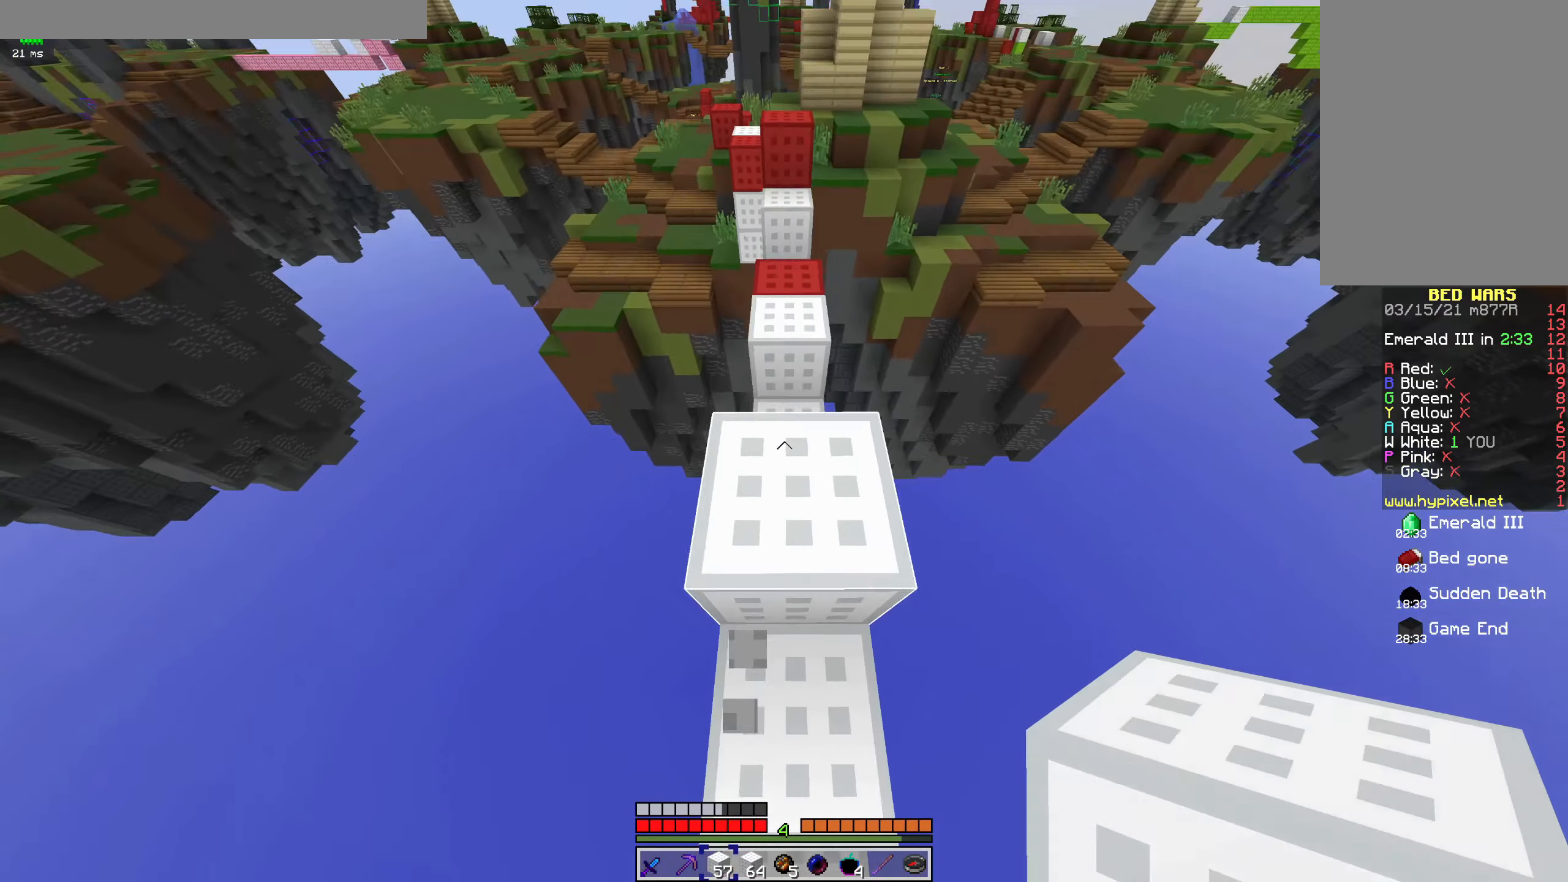
{"keys": ["space", "w"], "mouse": [], "events": [[100, "space", "up"], [333, "space", "down"]]}
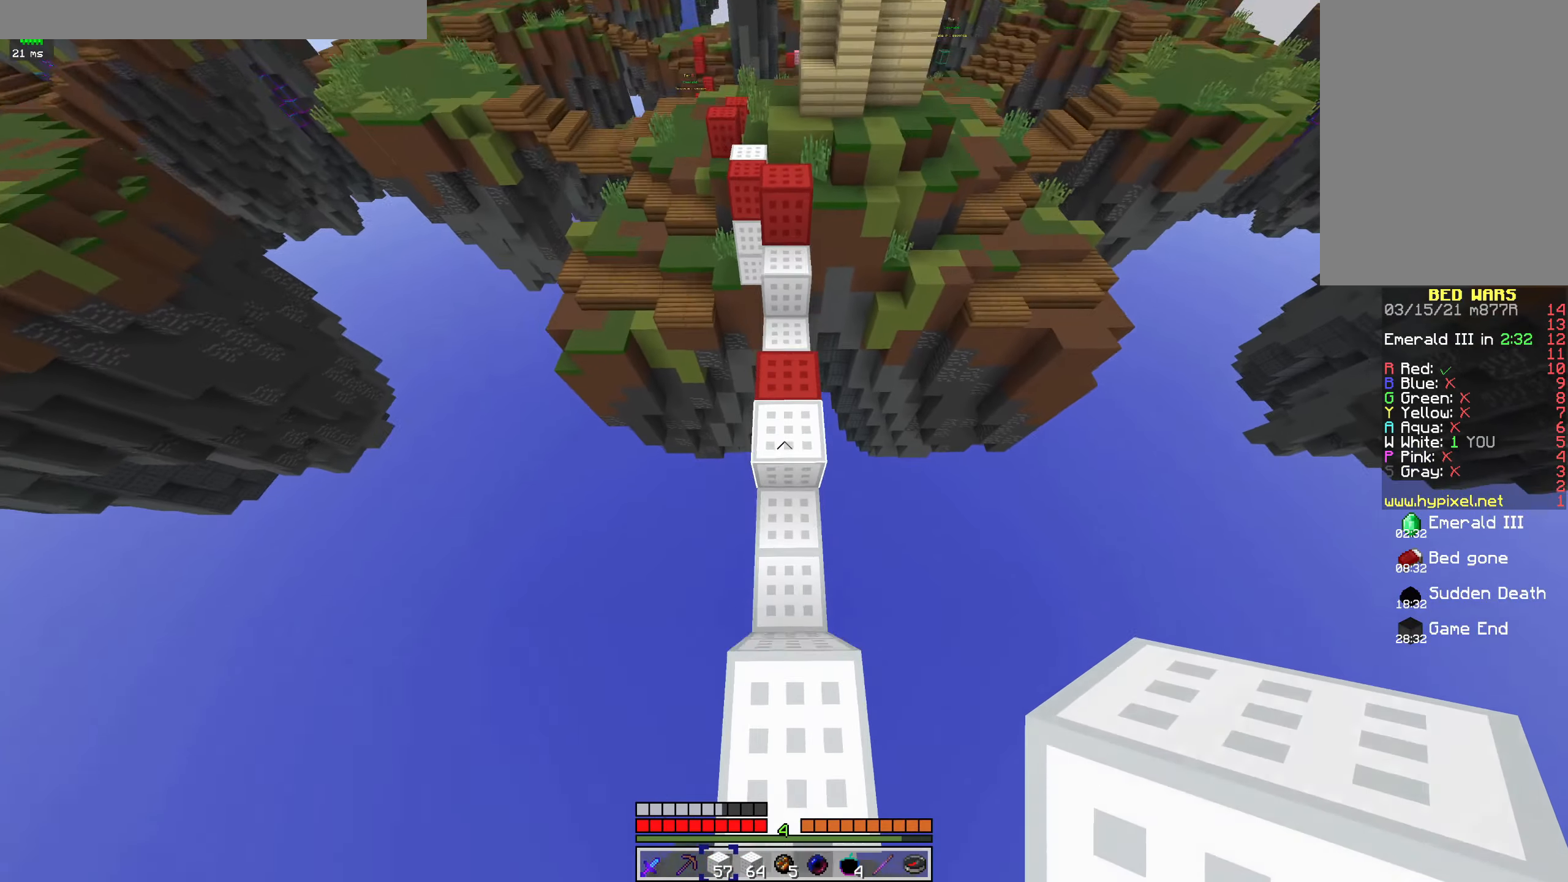
{"keys": ["space", "w"], "mouse": [], "events": [[133, "mouse_right", "down"], [233, "space", "up"], [333, "mouse_right", "up"], [433, "space", "down"]]}
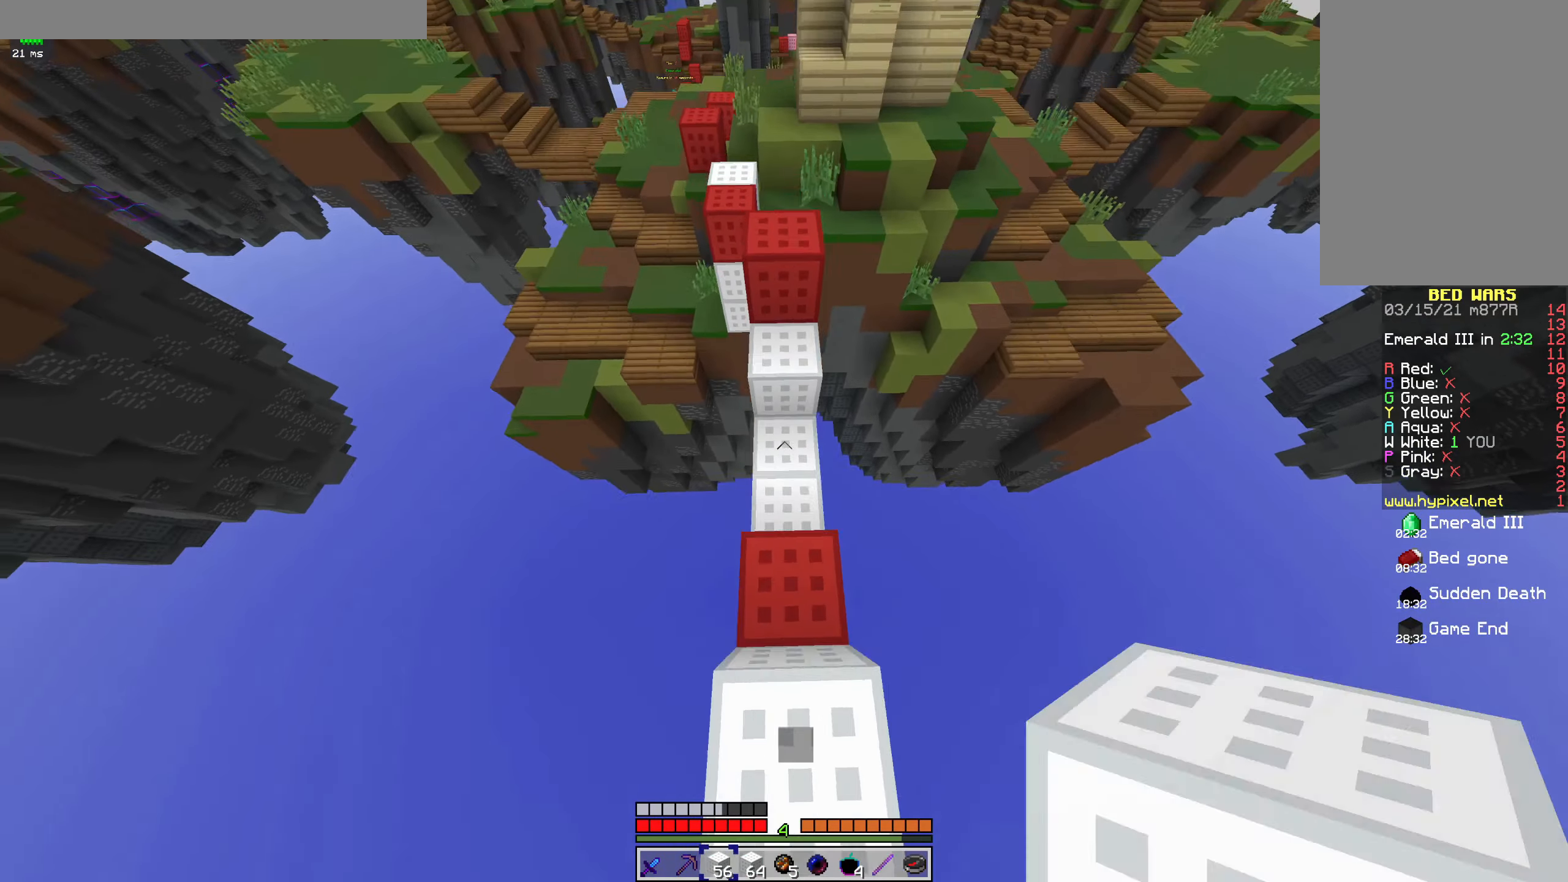
{"keys": ["space", "w"], "mouse": [], "events": [[300, "mouse_right", "down"], [500, "mouse_right", "up"]]}
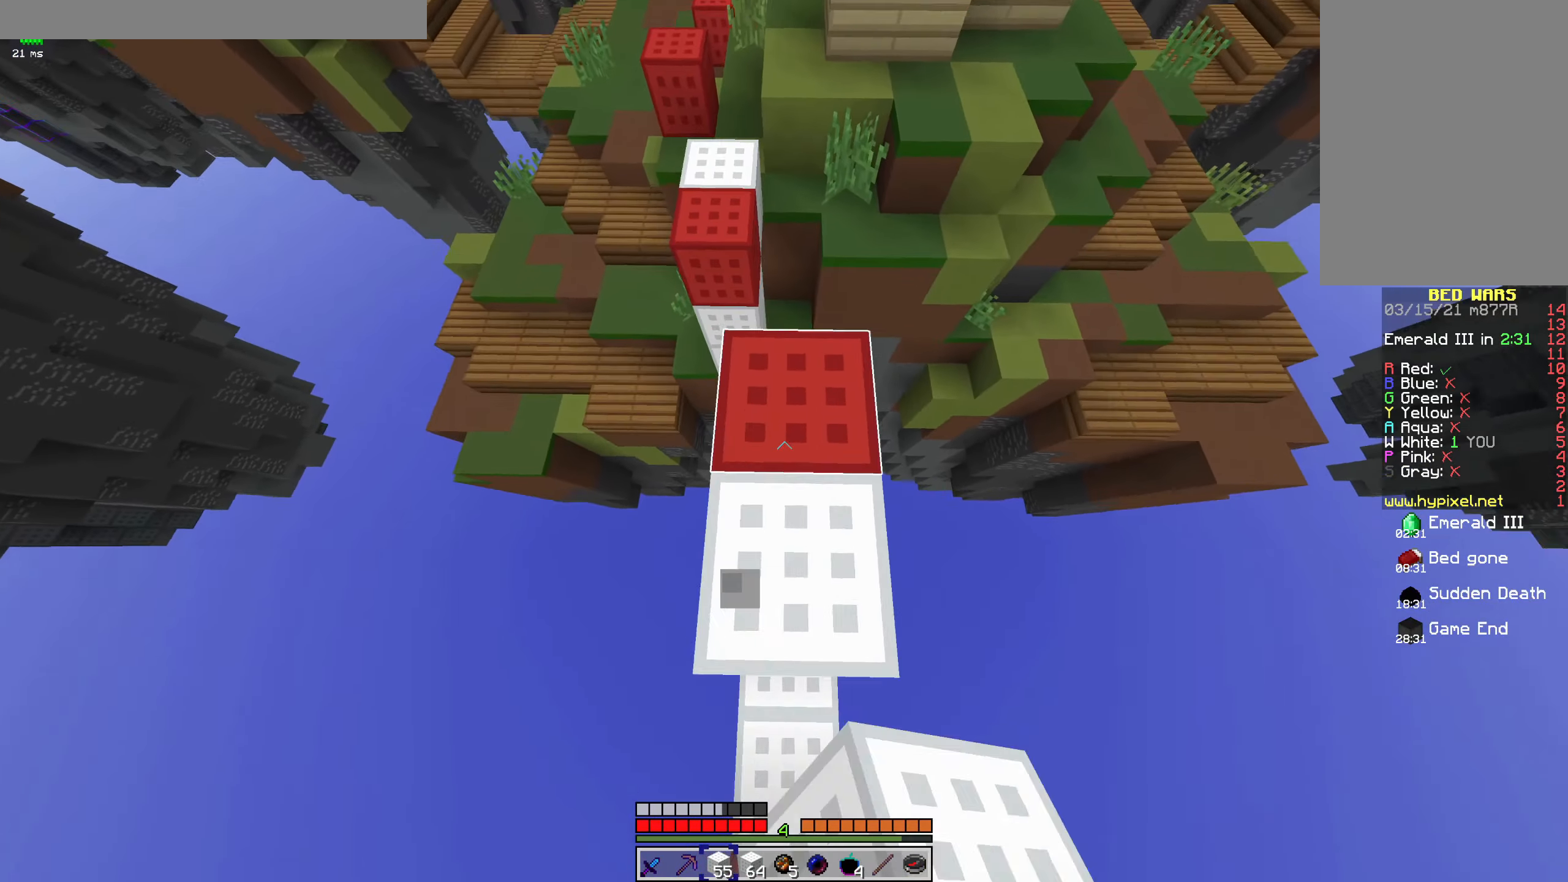
{"keys": ["w"], "mouse": ["right"], "events": [[33, "space", "up"], [100, "a", "down"], [167, "space", "down"], [233, "a", "up"], [433, "space", "up"], [500, "mouse_right", "down"]]}
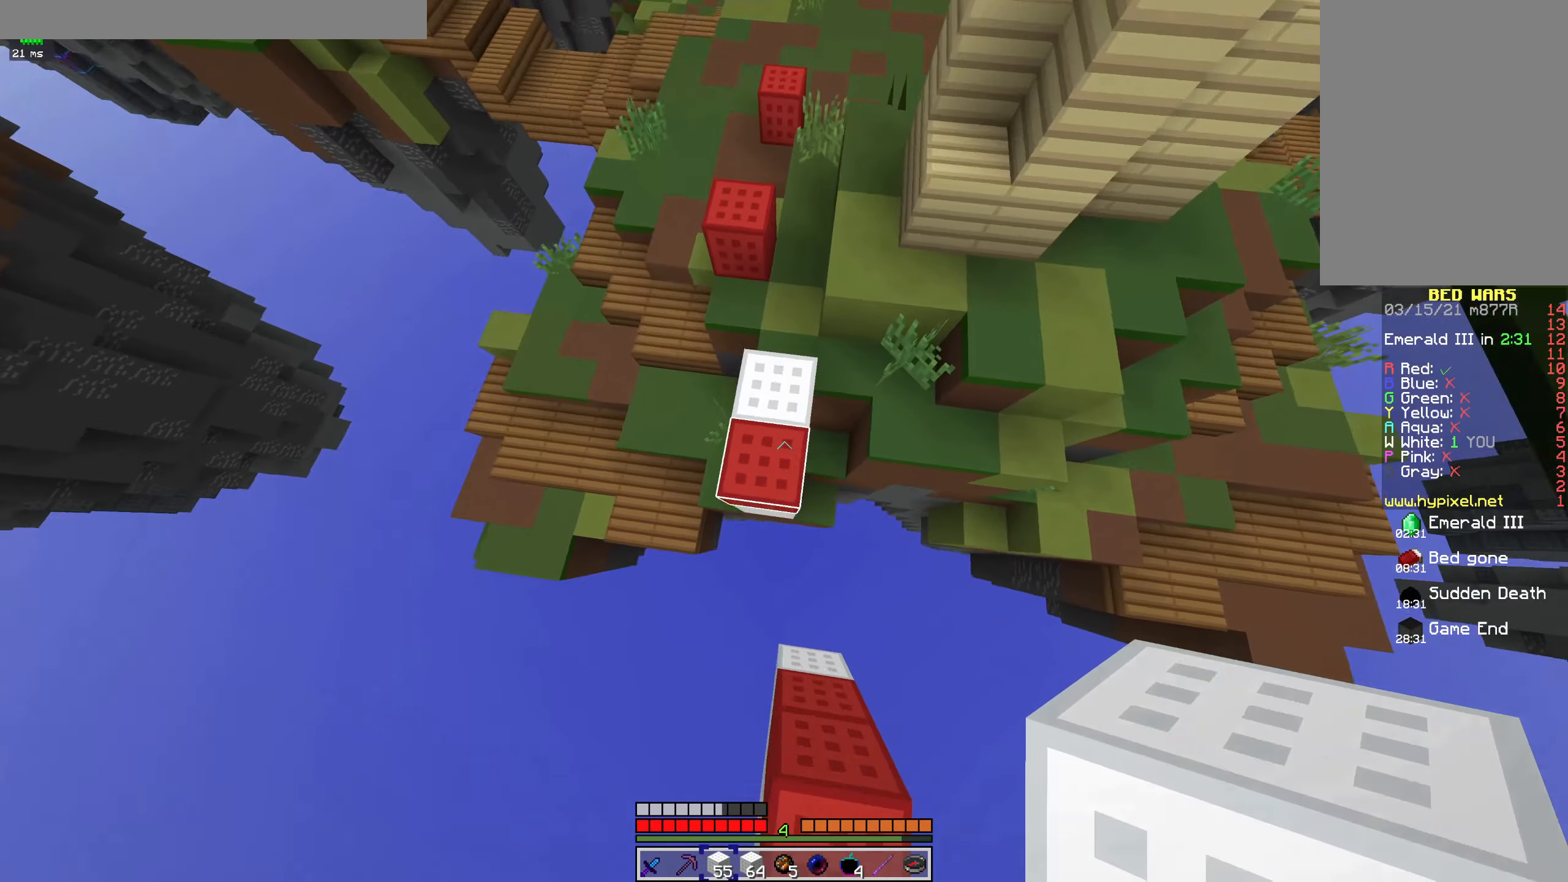
{"keys": ["w"], "mouse": [], "events": [[167, "mouse_right", "up"]]}